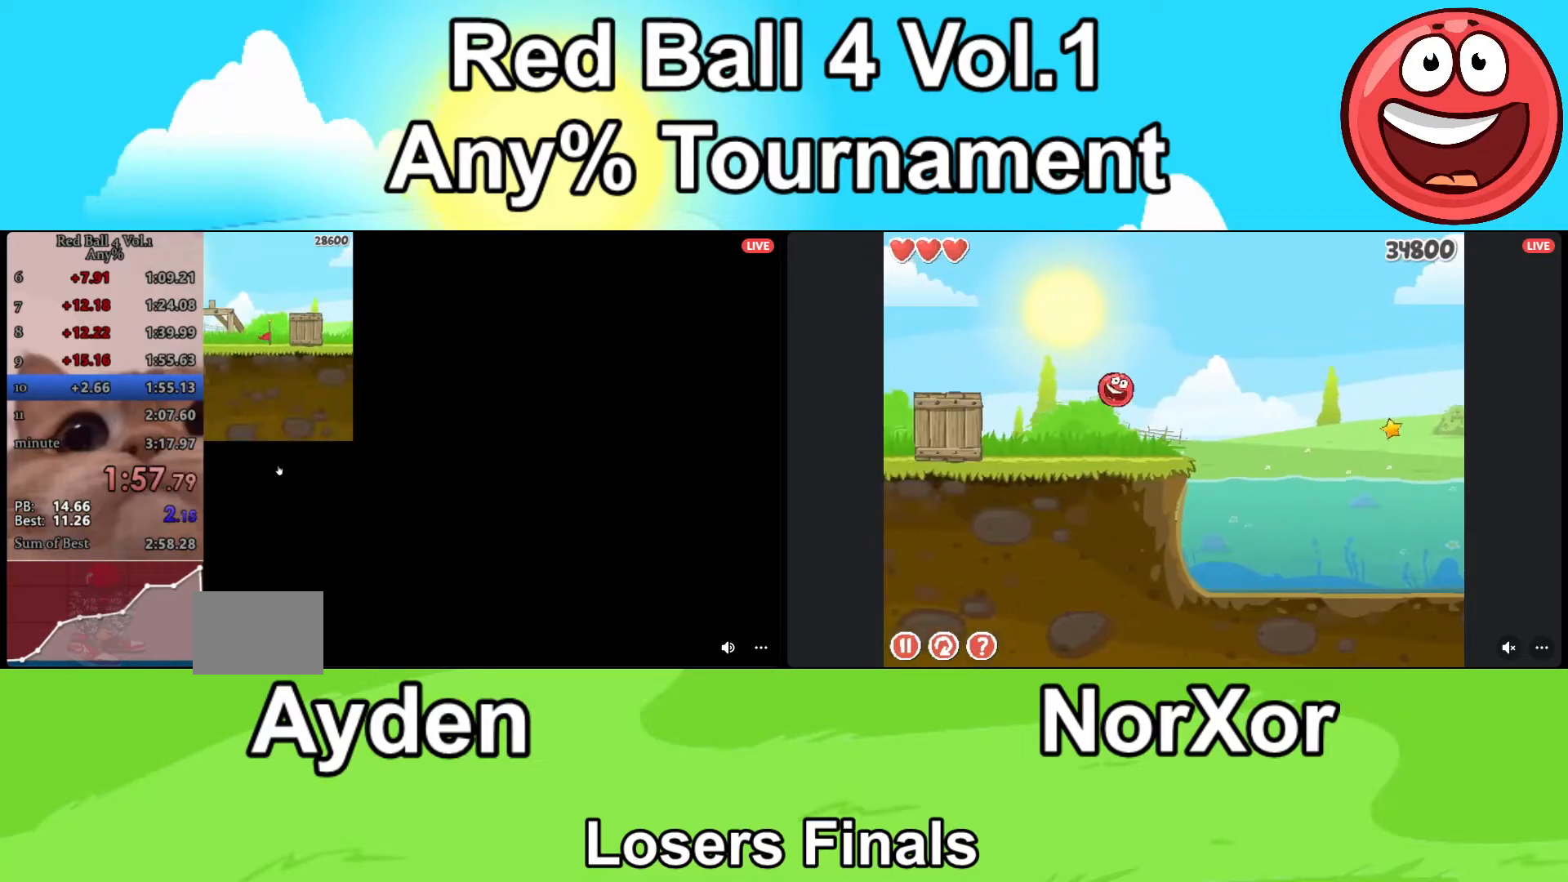
Gameplay with keyboard; each line is a JSON object with the keys held at the frame after it. "events" lists presses ("down") and releases ("up") of "a", "d", "down" and "up" between this image and that frame as [ms after this image, input, new state], when the widget could be followed in between. No other keys are recorded. Mouse input is not recorded.
{"keys": ["d"], "events": [[333, "up", "up"]]}
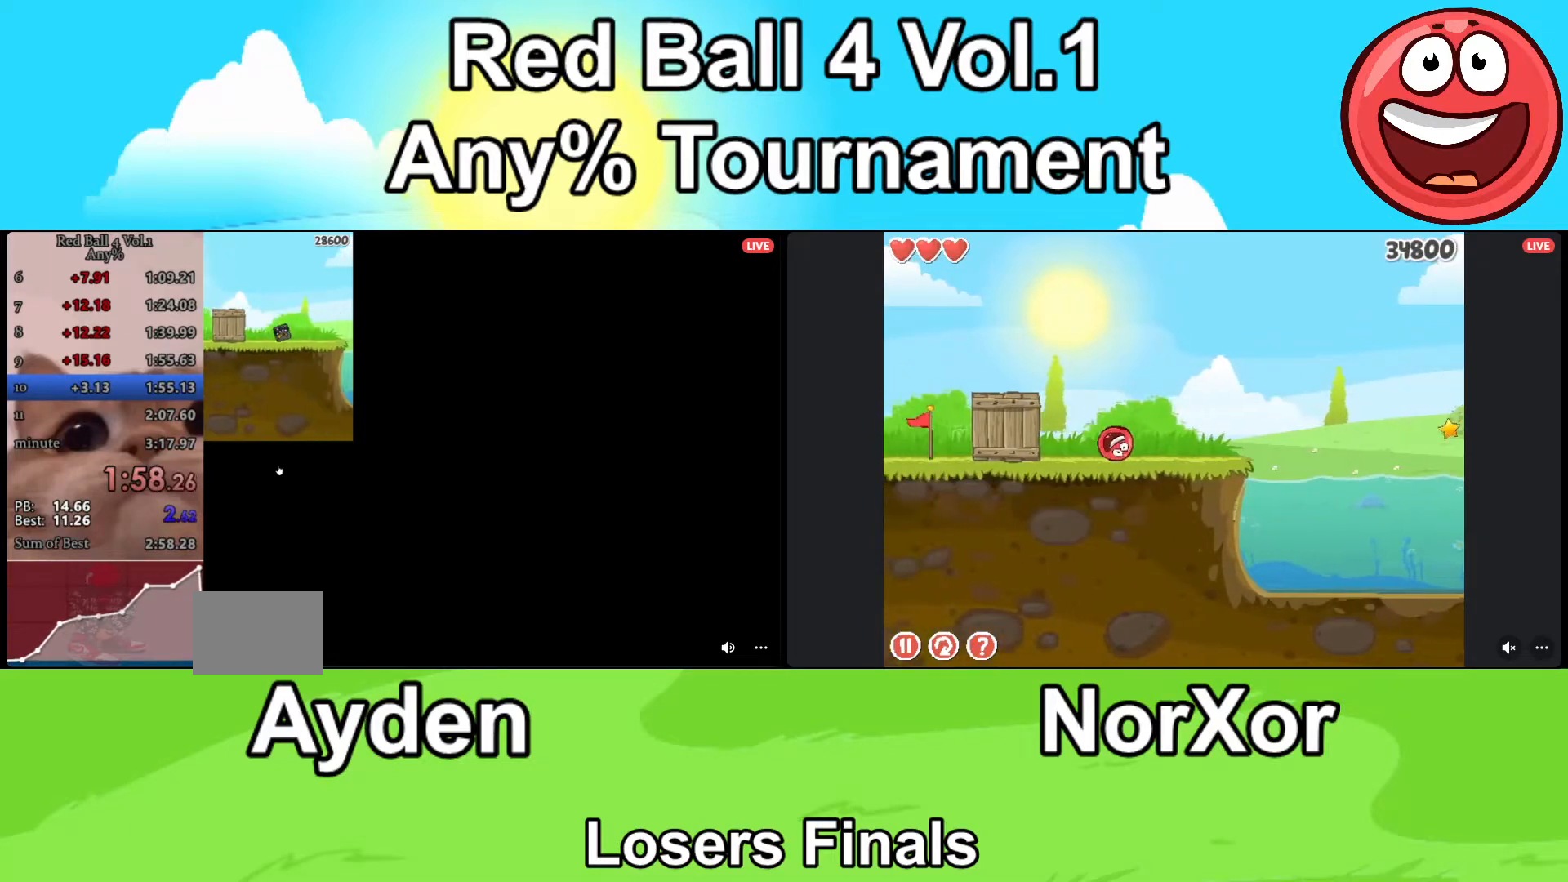
{"keys": ["d"], "events": []}
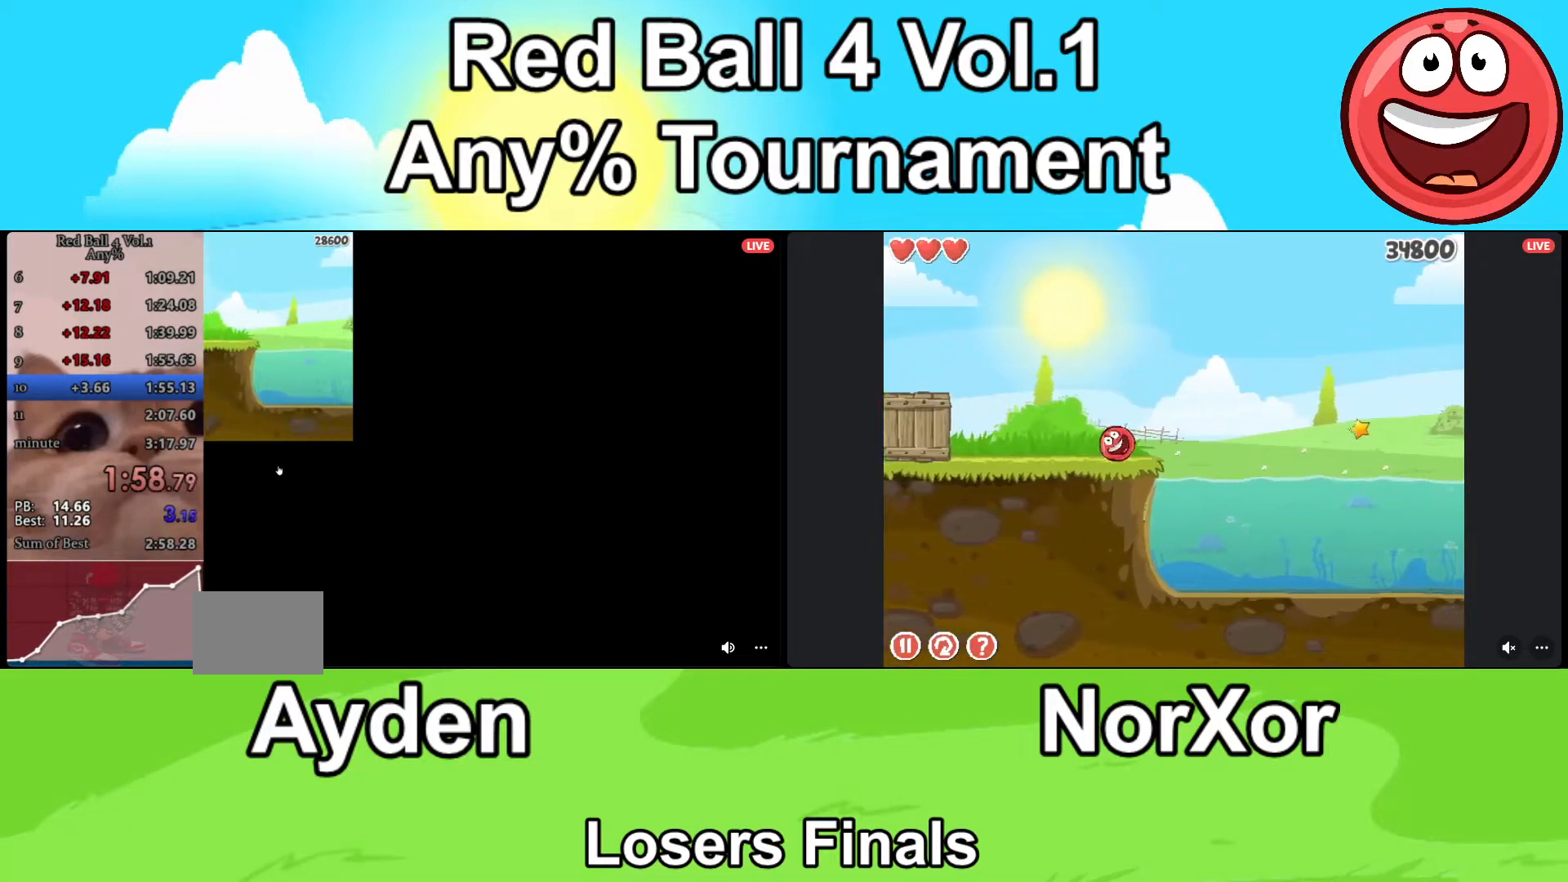
{"keys": ["d"], "events": []}
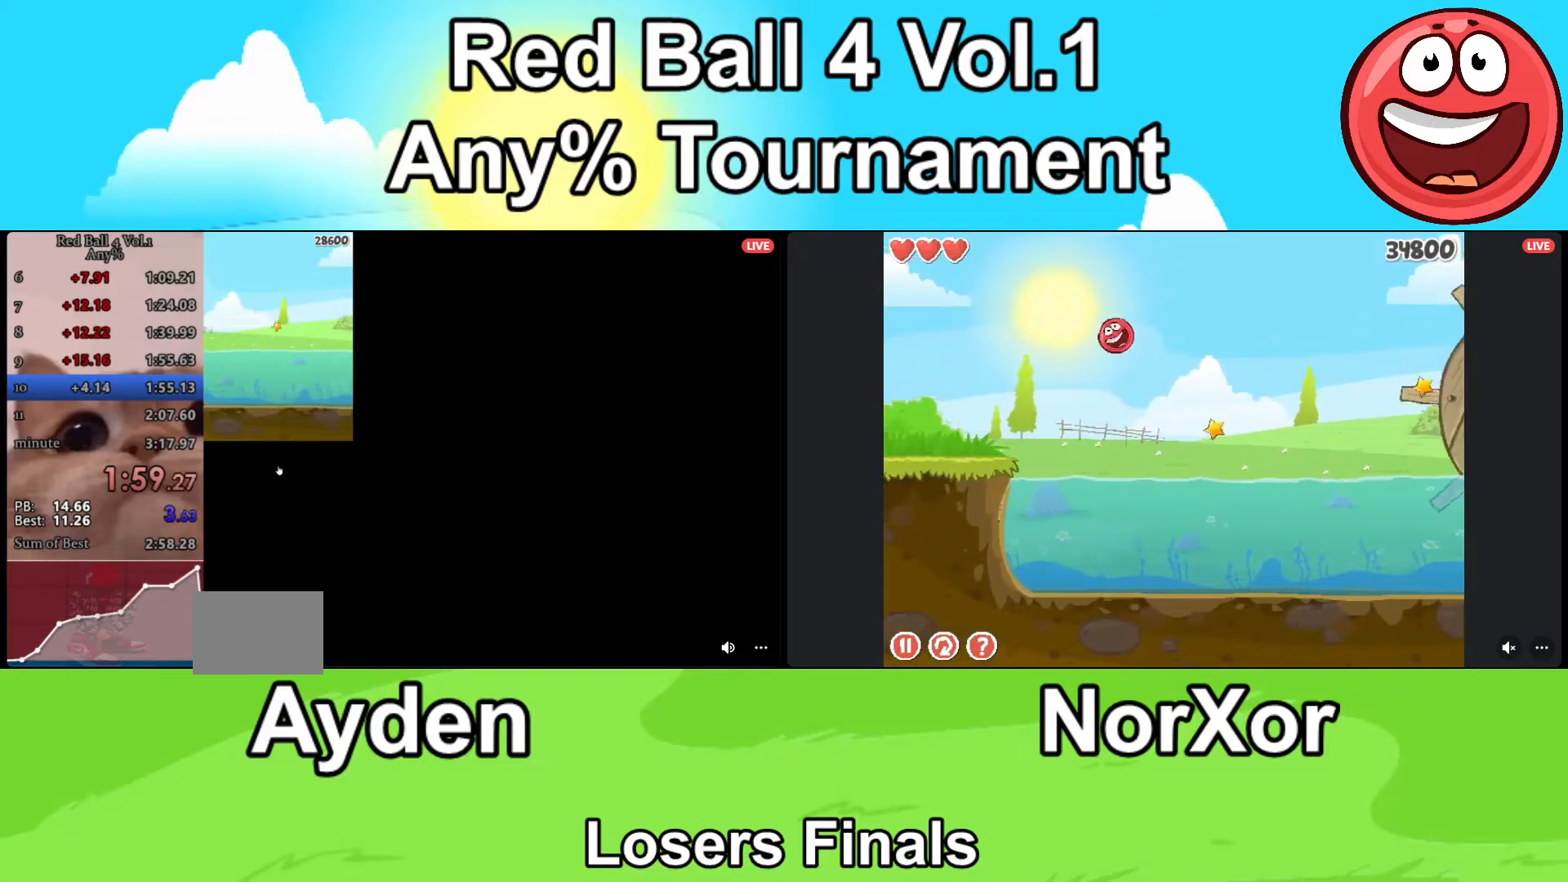
{"keys": ["d"], "events": [[100, "up", "down"], [167, "up", "up"]]}
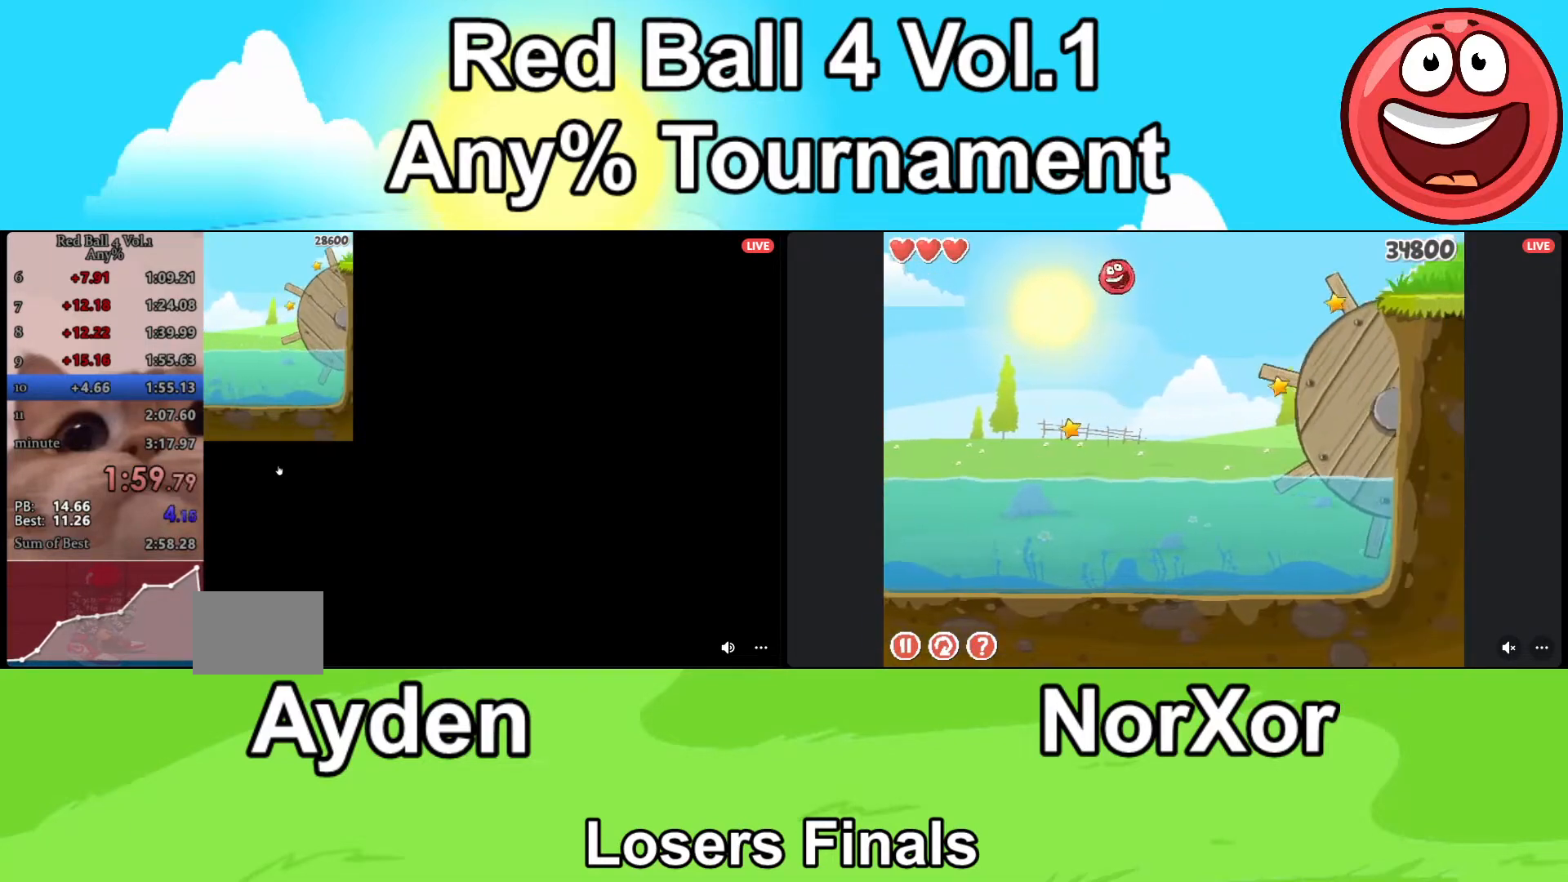
{"keys": ["d", "up"], "events": [[333, "up", "down"]]}
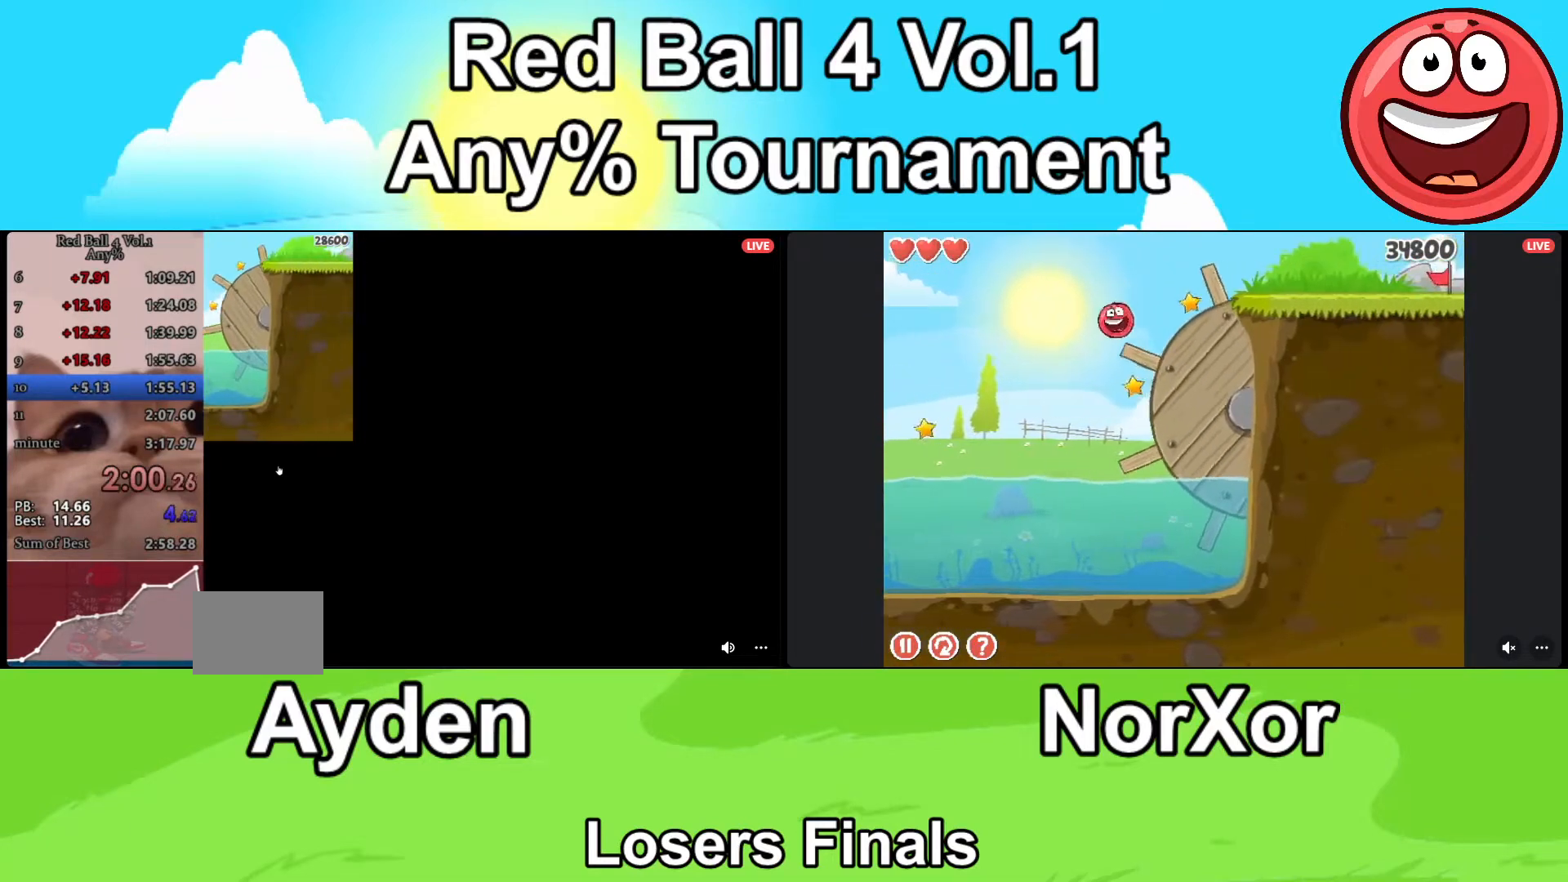
{"keys": ["d", "up"], "events": []}
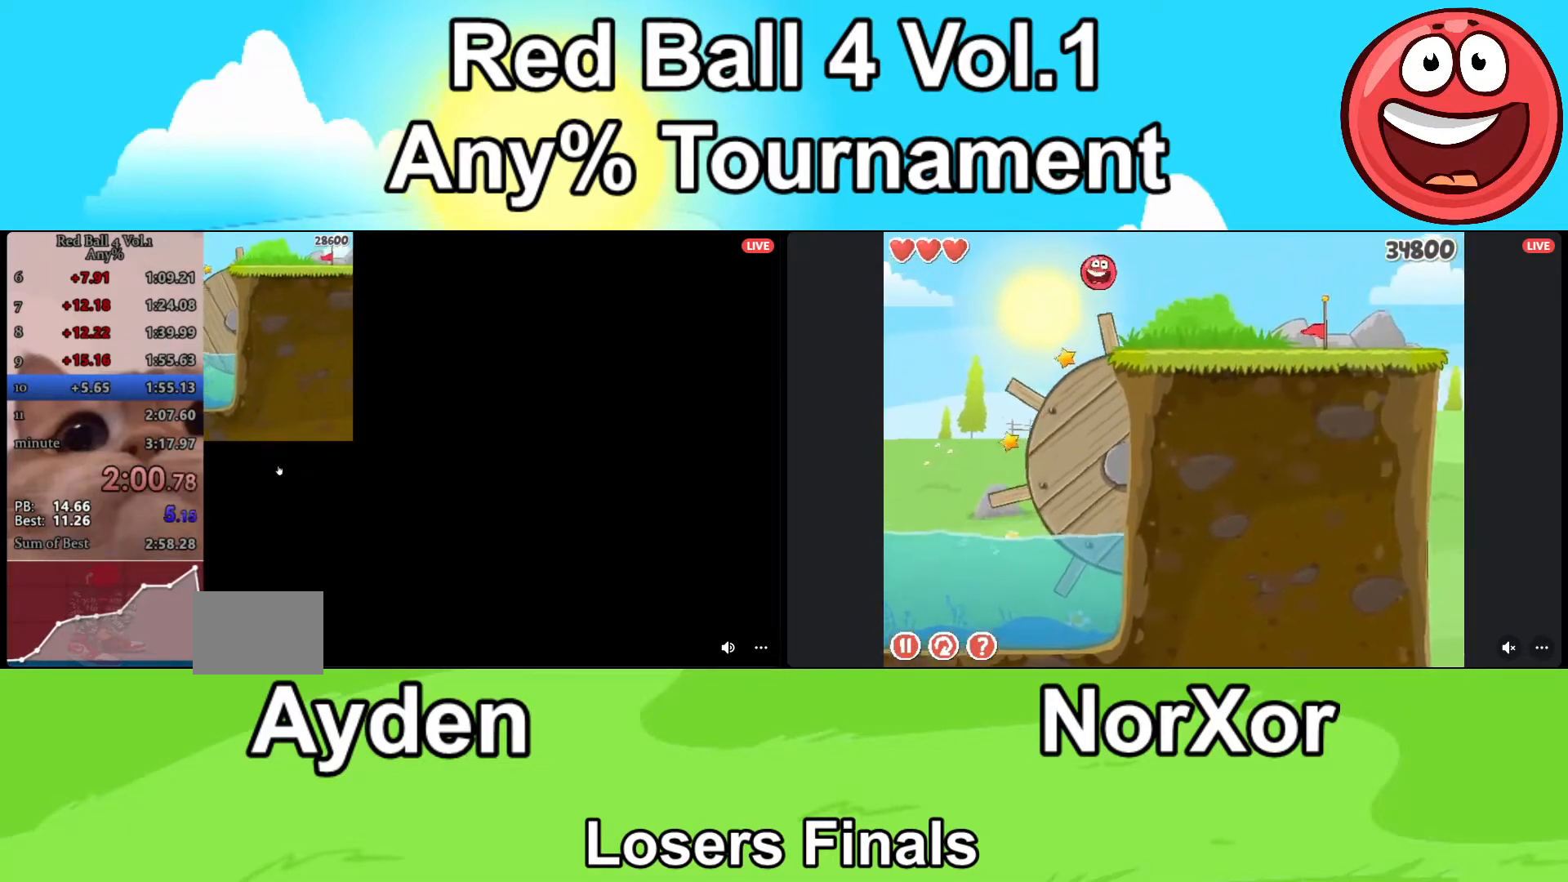
{"keys": ["d", "up"], "events": []}
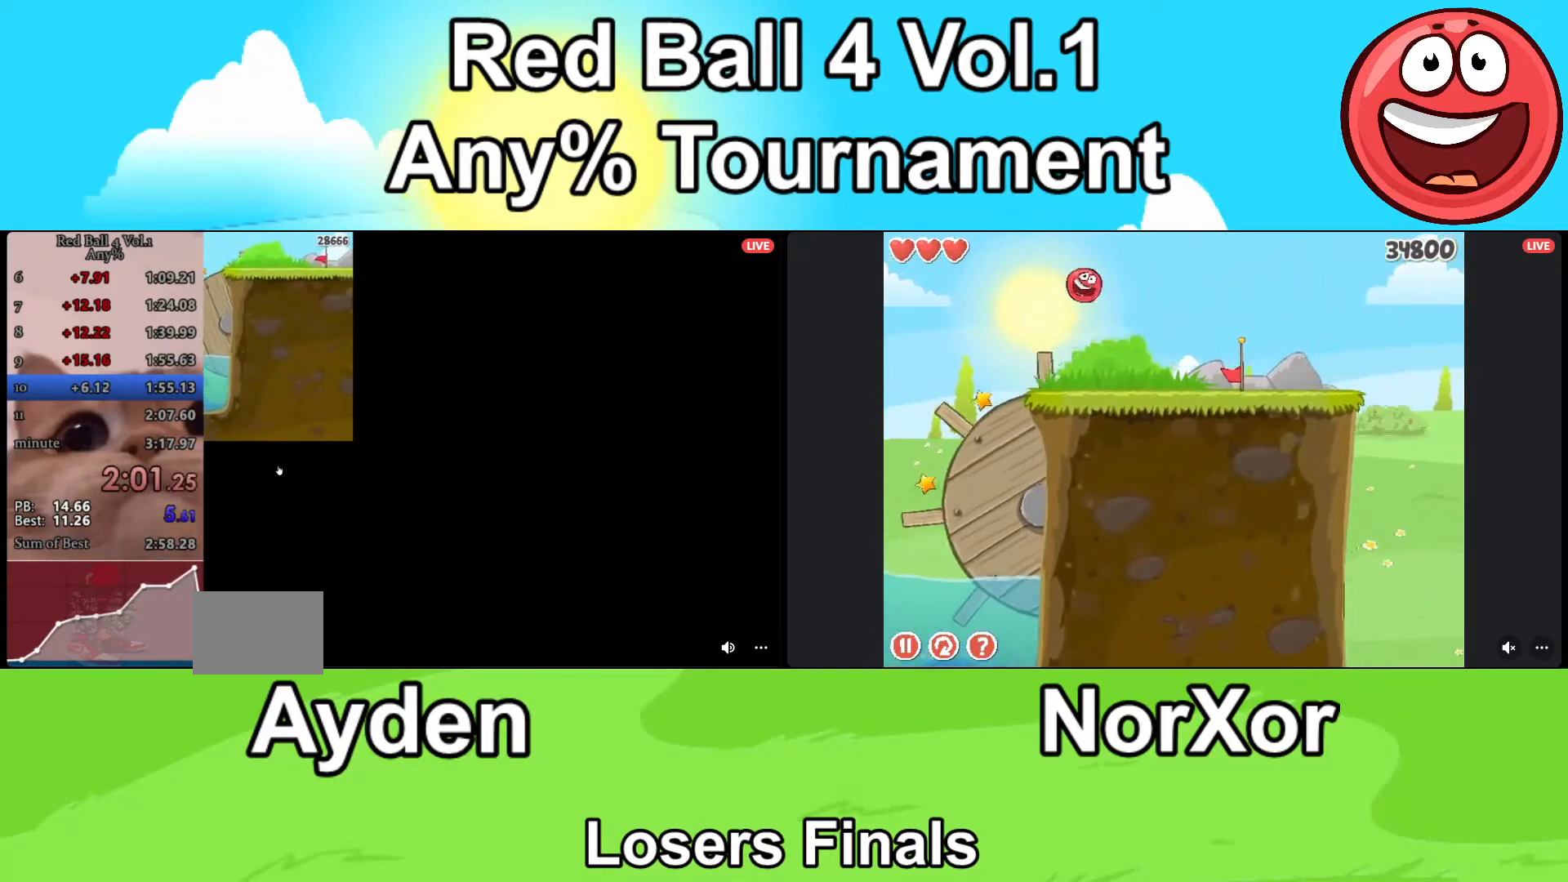
{"keys": ["d", "up"], "events": []}
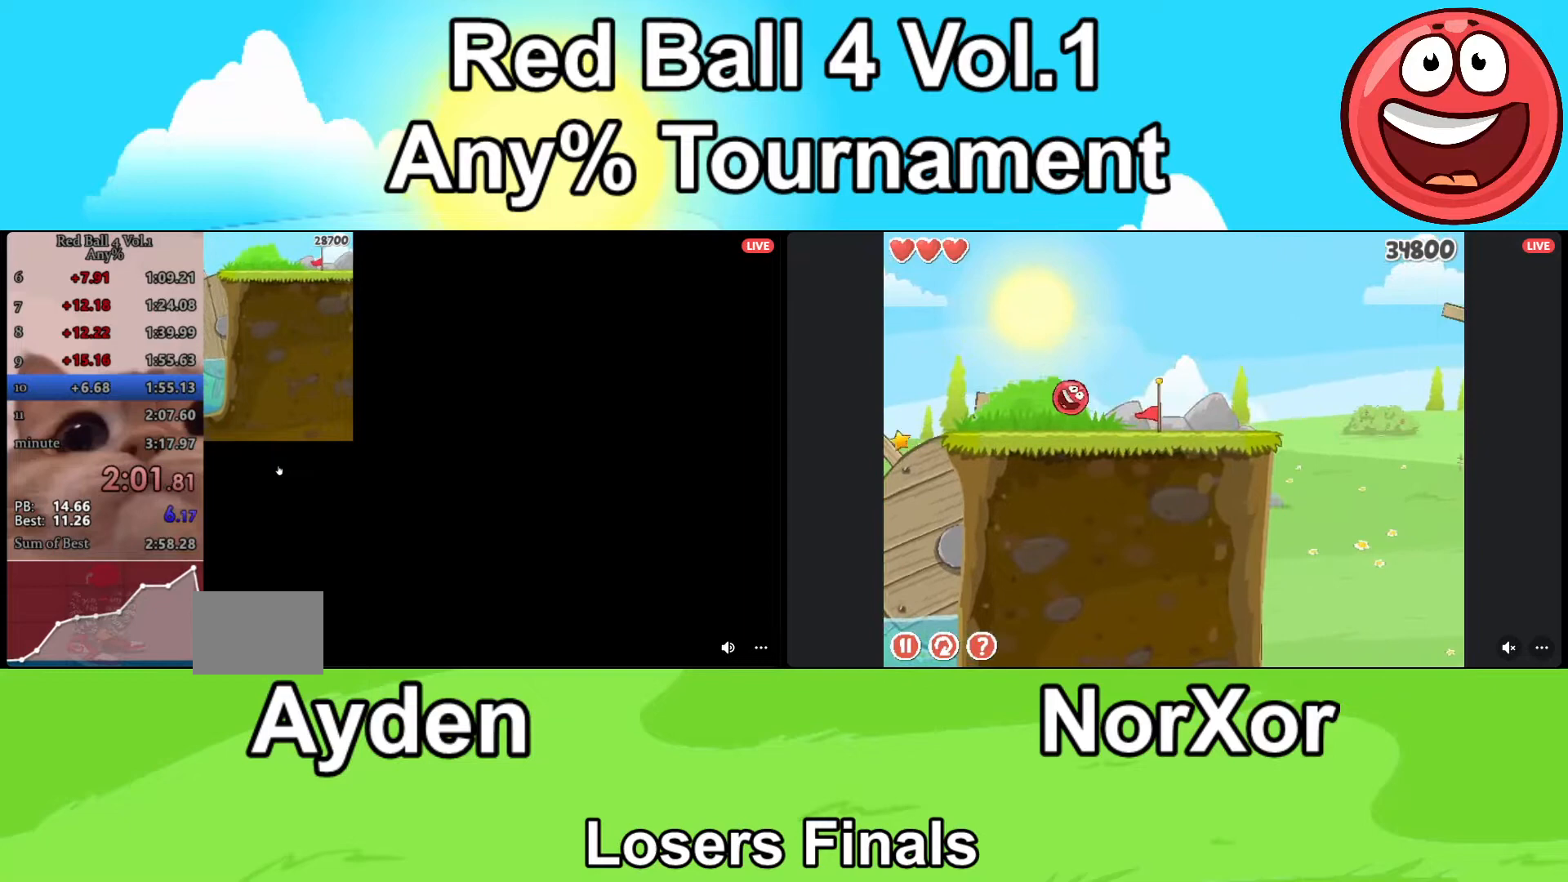
{"keys": ["d", "up"], "events": []}
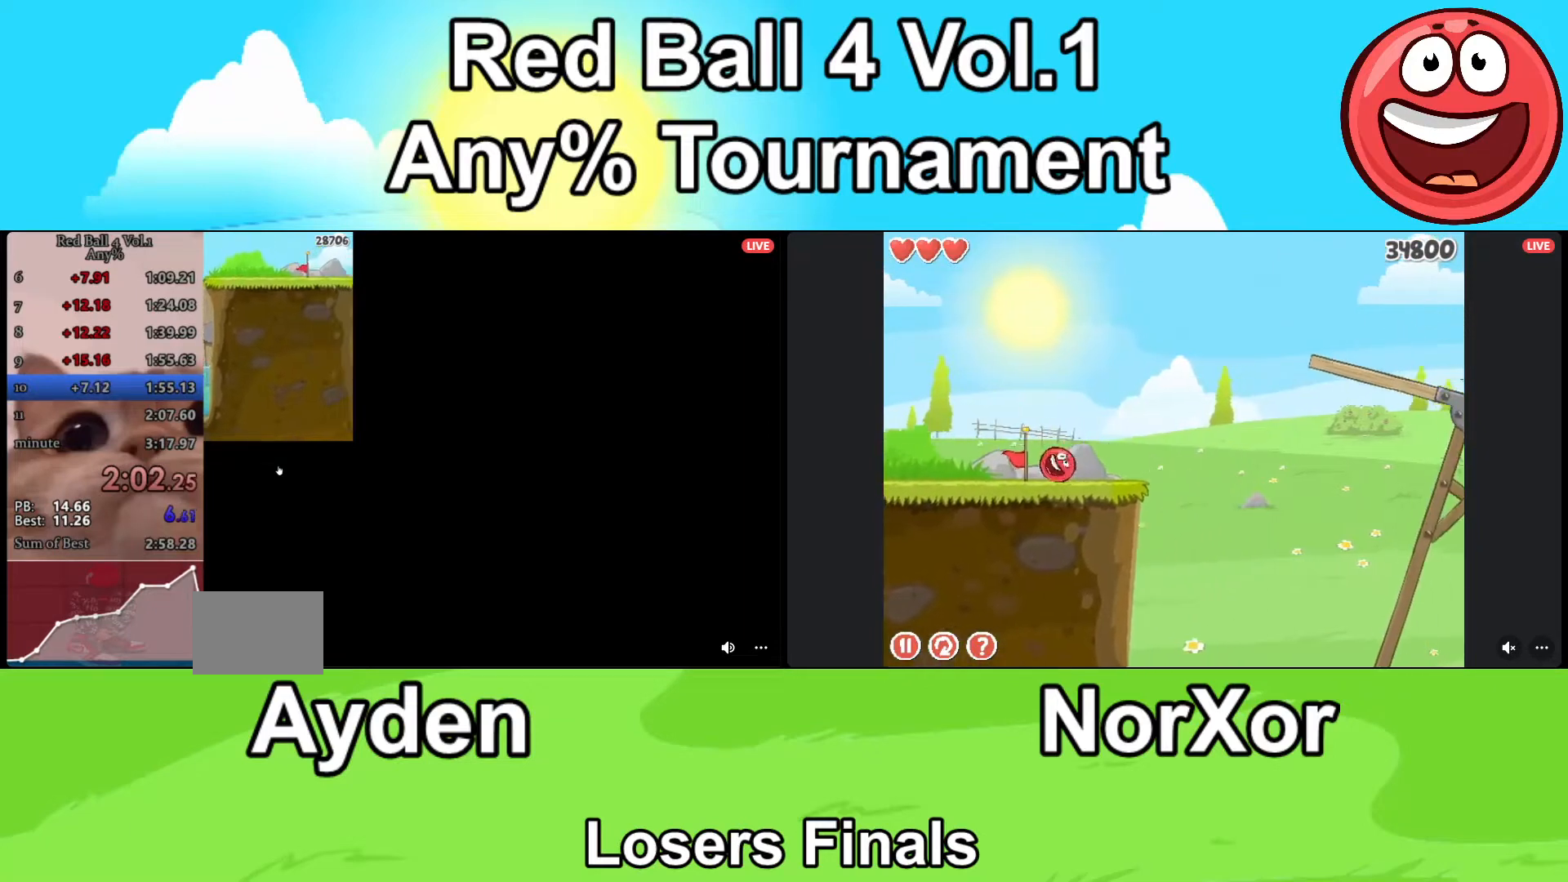
{"keys": ["d"], "events": [[300, "up", "up"]]}
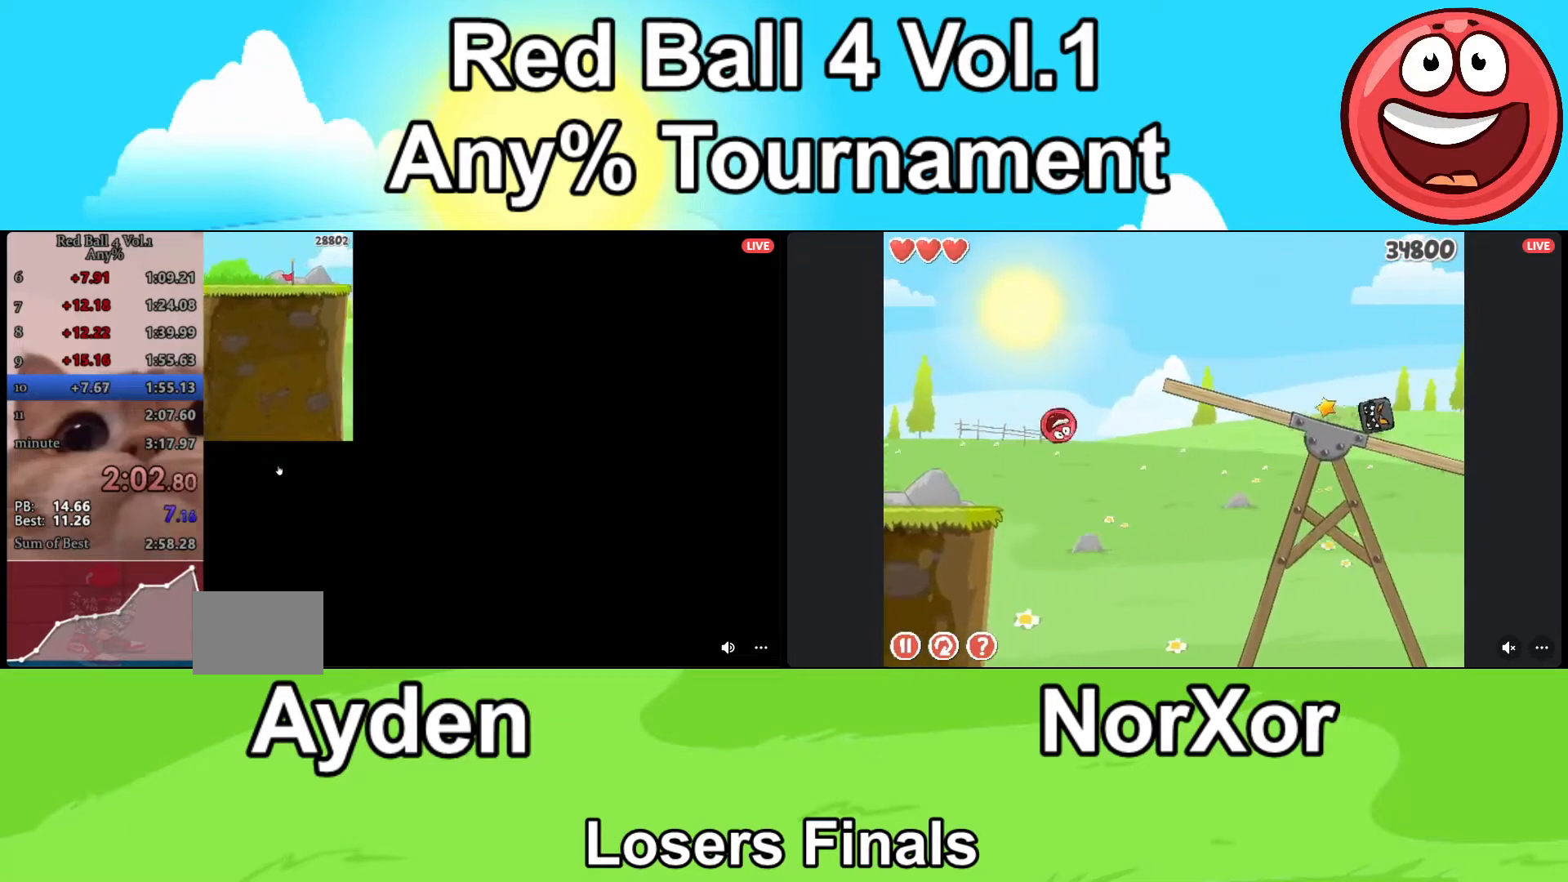
{"keys": ["d"], "events": []}
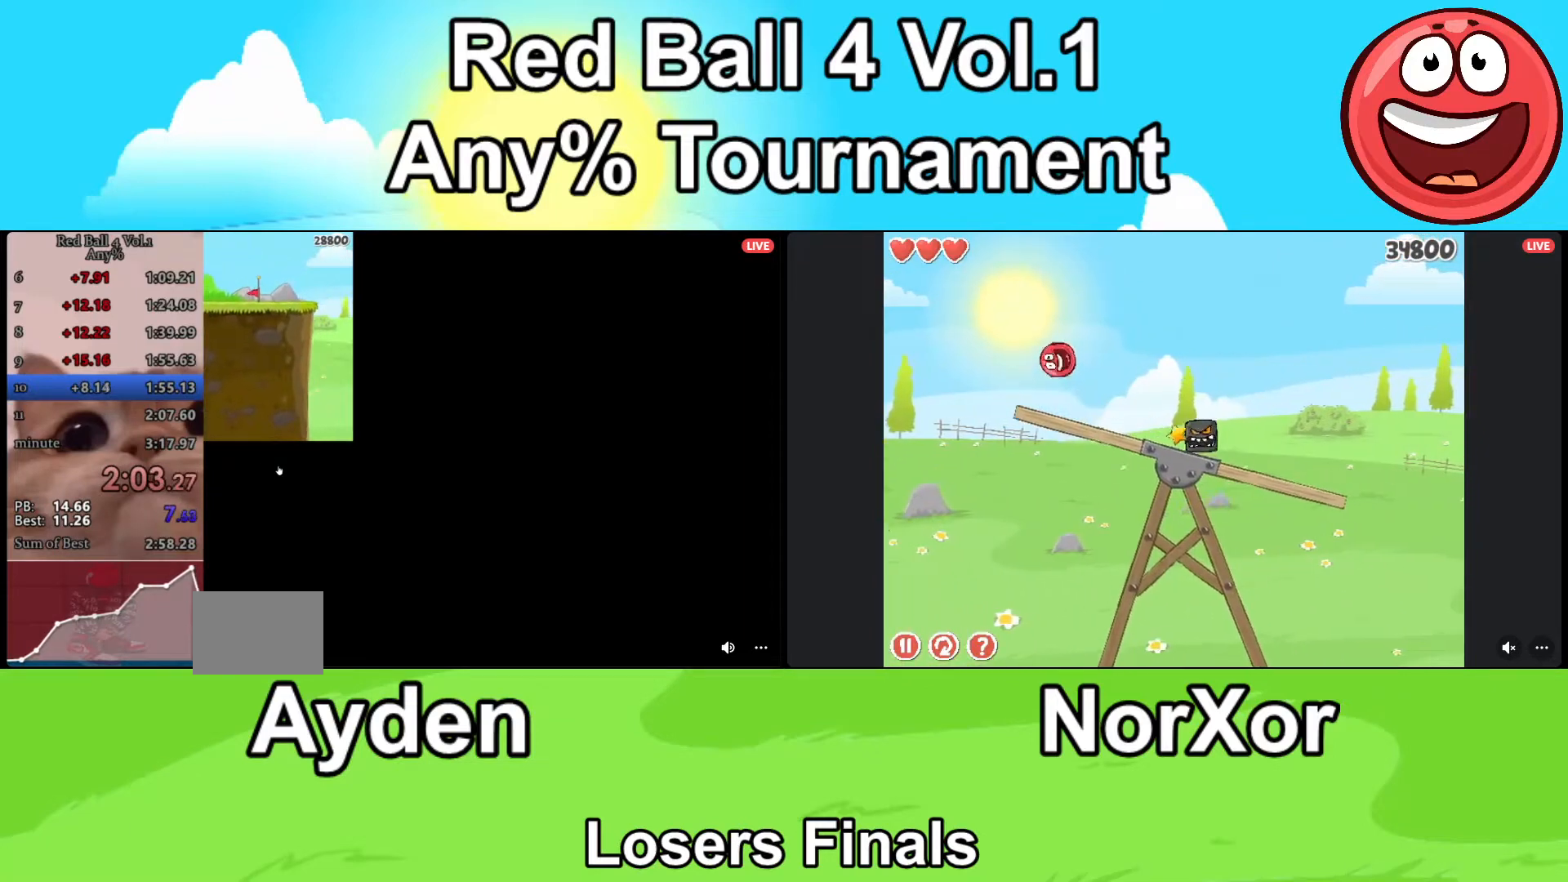
{"keys": ["d"], "events": []}
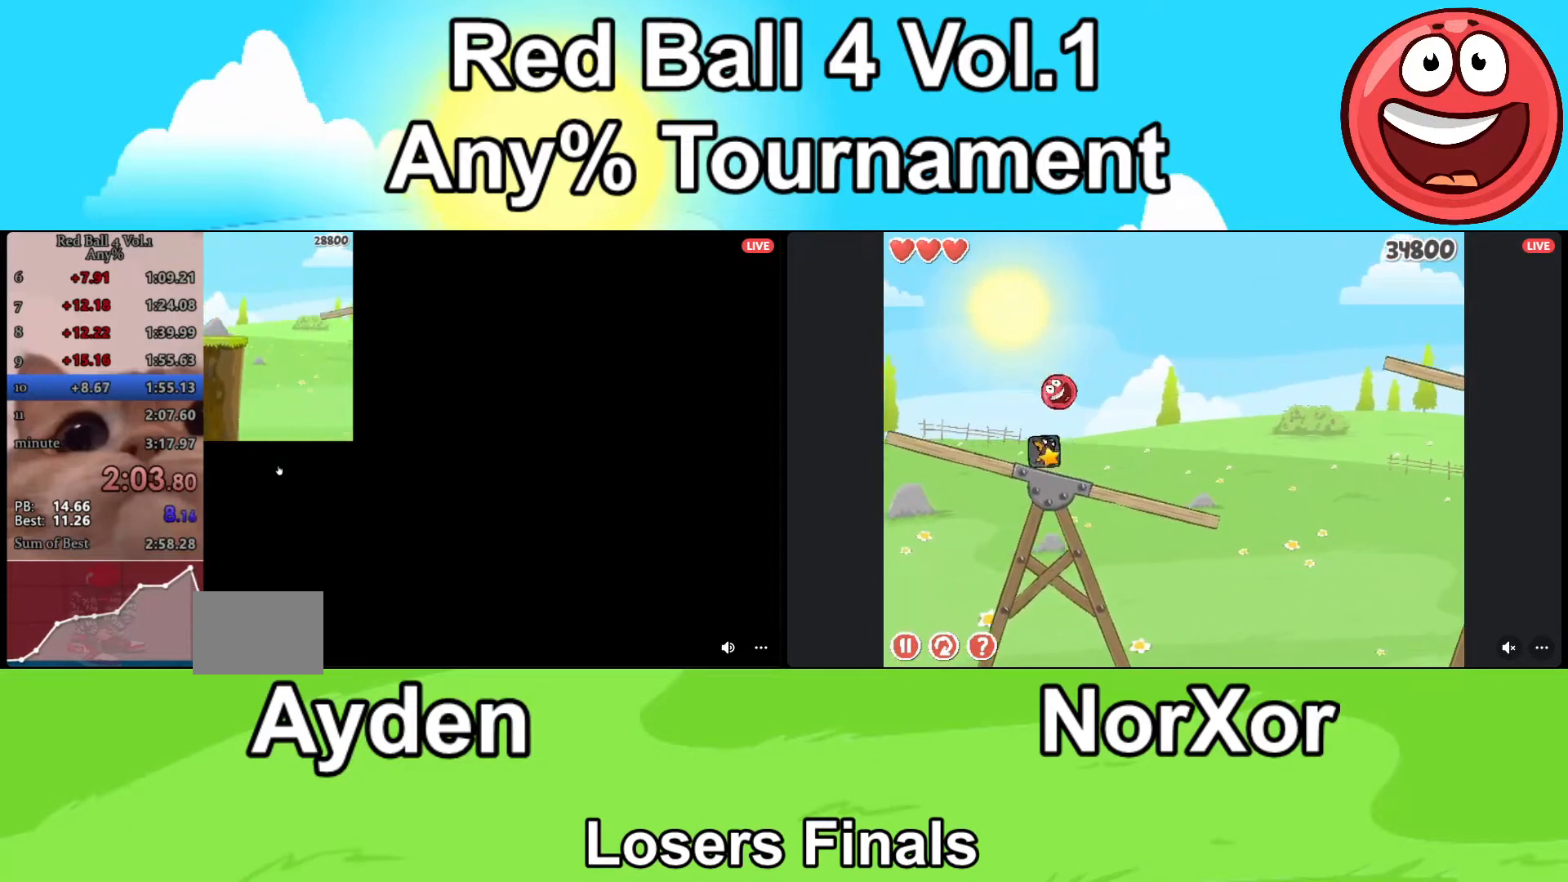
{"keys": ["d", "up"], "events": [[467, "up", "down"]]}
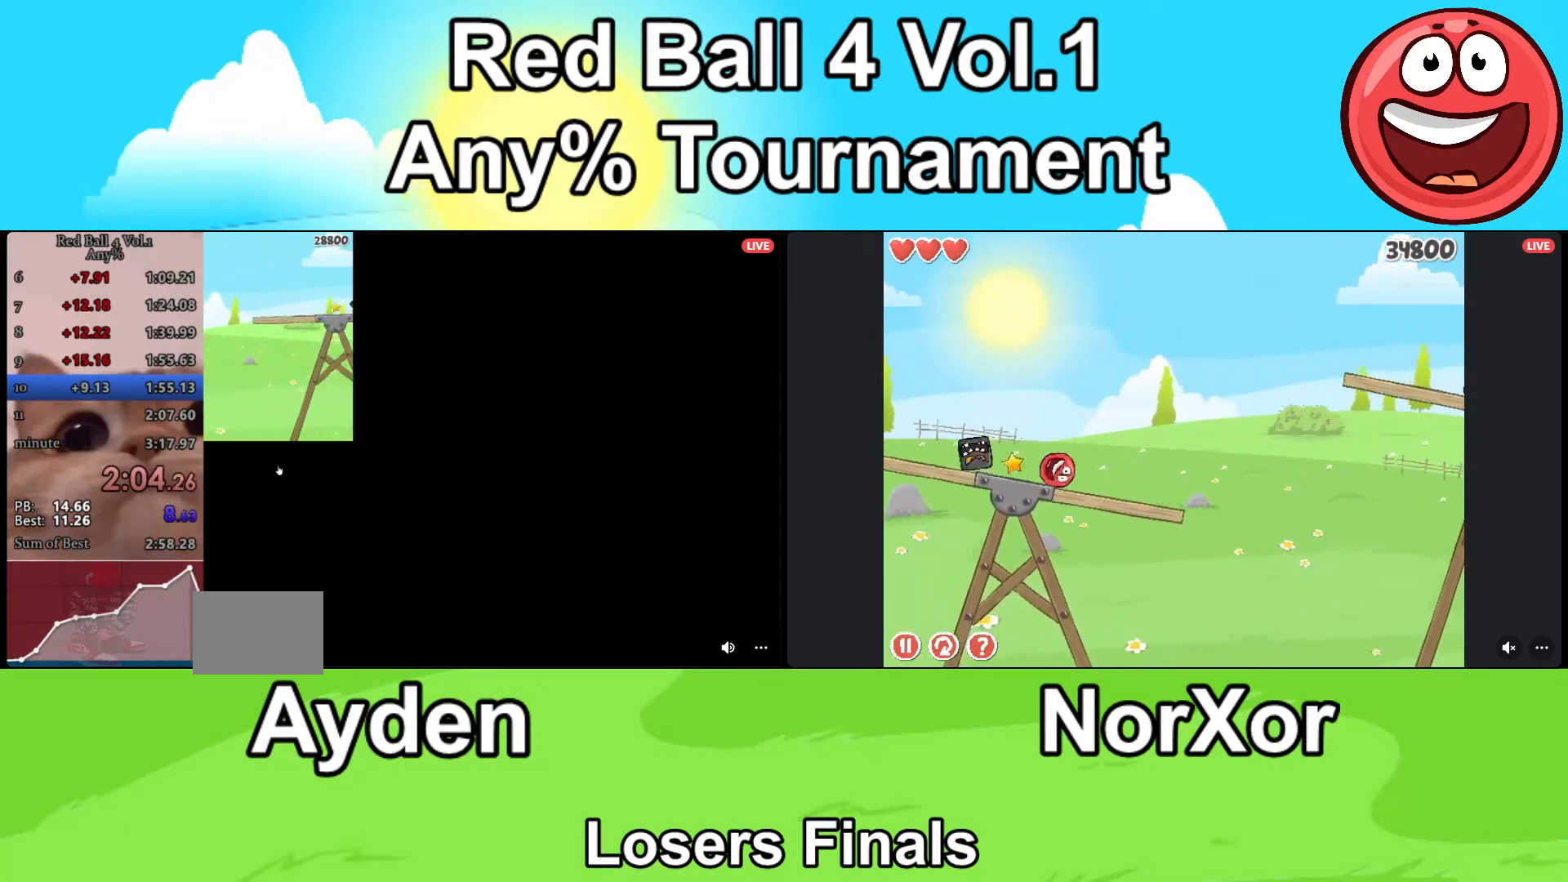
{"keys": ["a"], "events": [[33, "up", "up"], [100, "up", "down"], [167, "up", "up"], [433, "d", "up"], [500, "a", "down"]]}
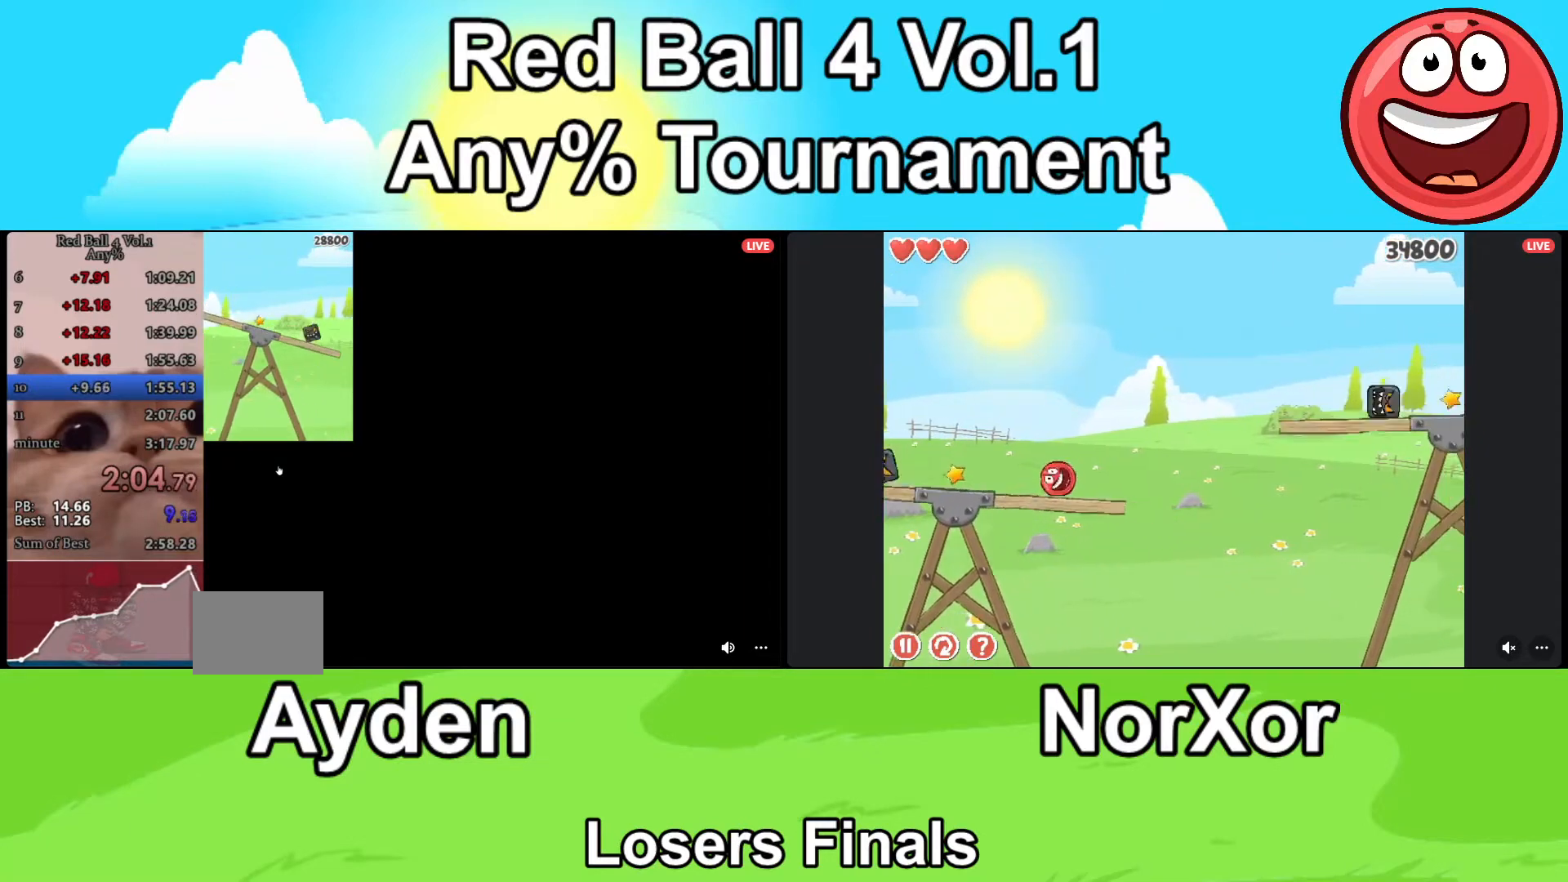
{"keys": ["d"], "events": [[133, "a", "up"], [267, "d", "down"]]}
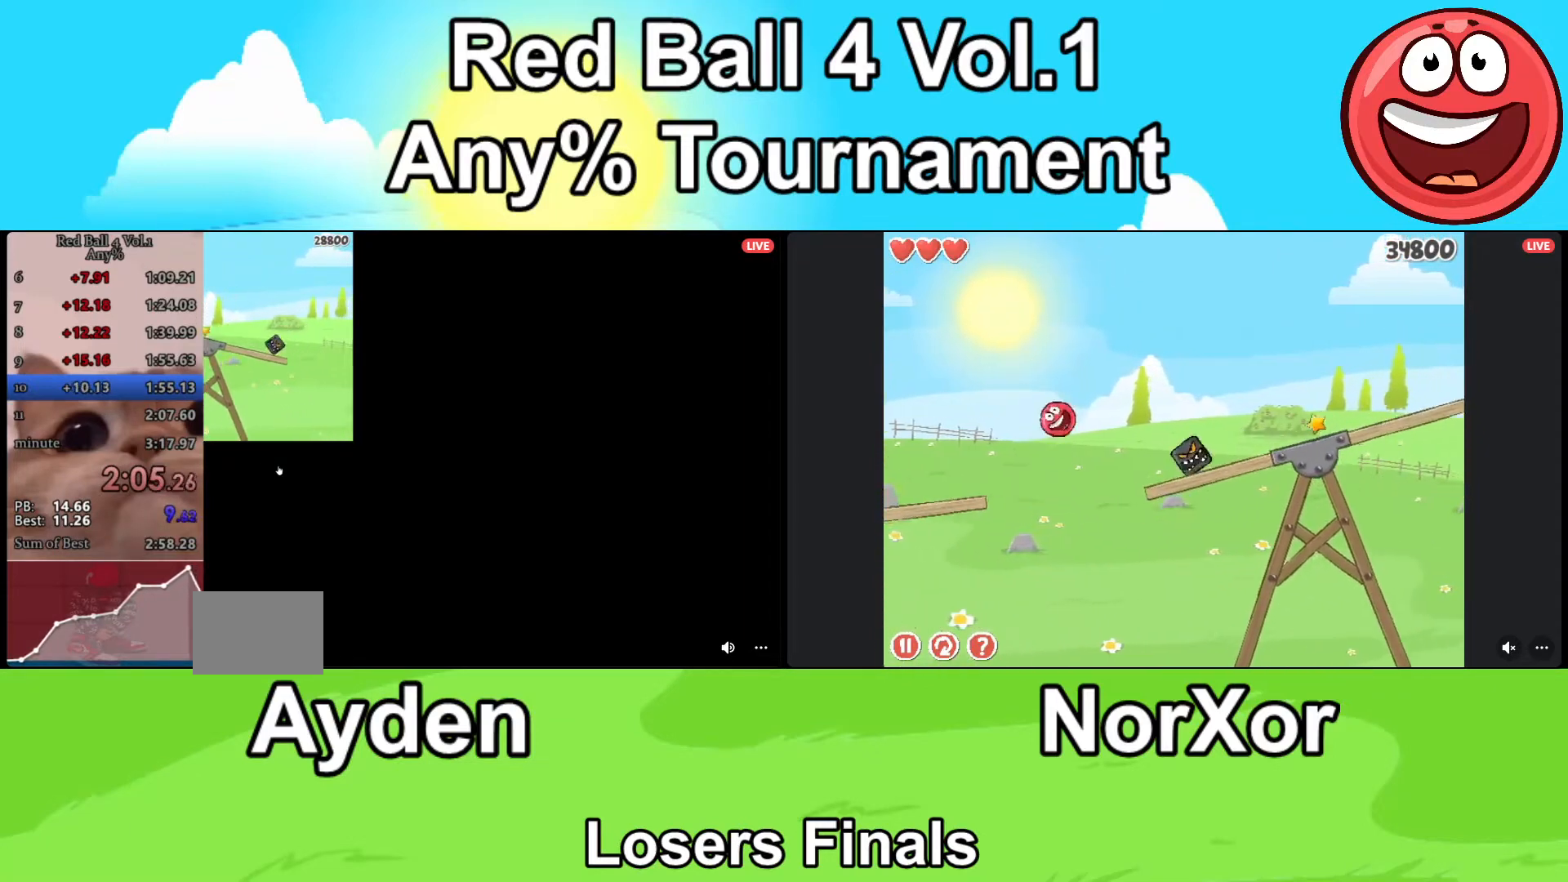
{"keys": ["d", "up"], "events": [[500, "up", "down"]]}
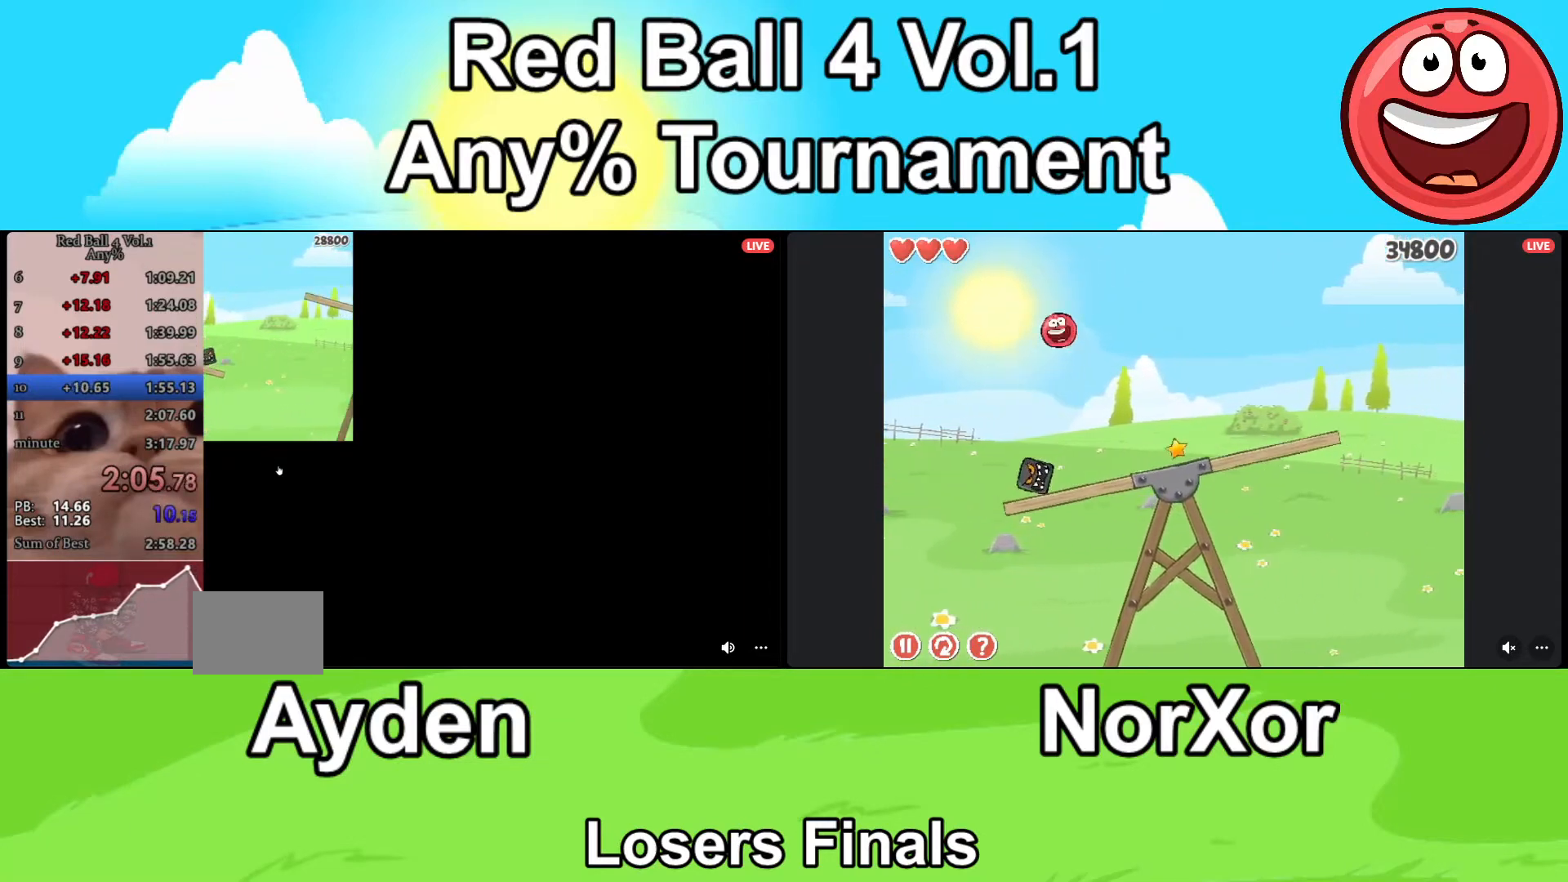
{"keys": ["d"], "events": [[67, "up", "up"], [200, "up", "down"], [267, "up", "up"], [333, "up", "down"], [400, "up", "up"]]}
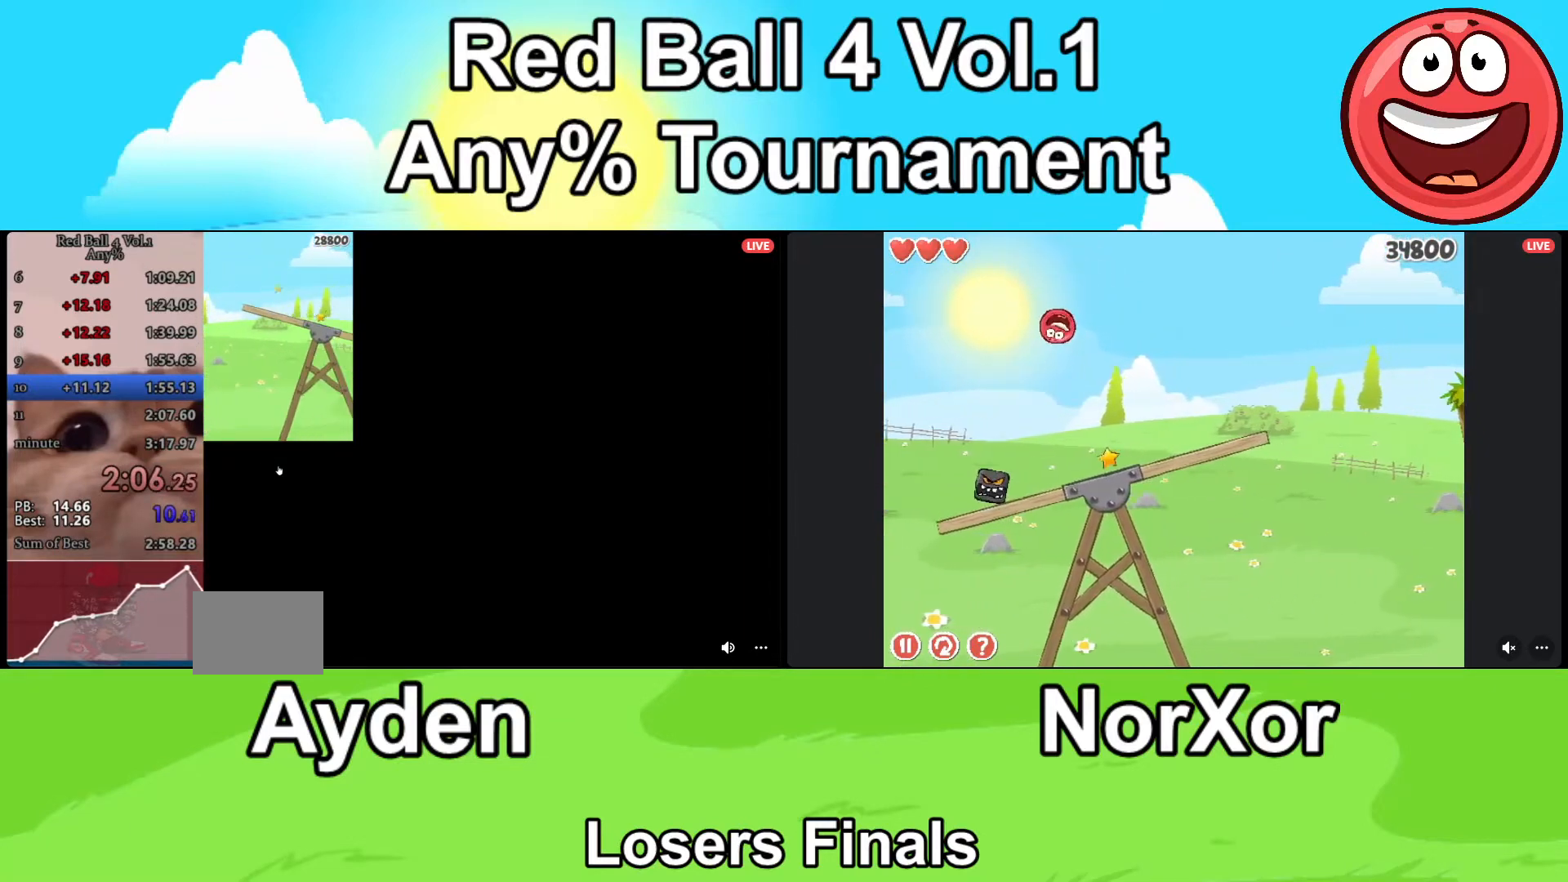
{"keys": ["d"], "events": []}
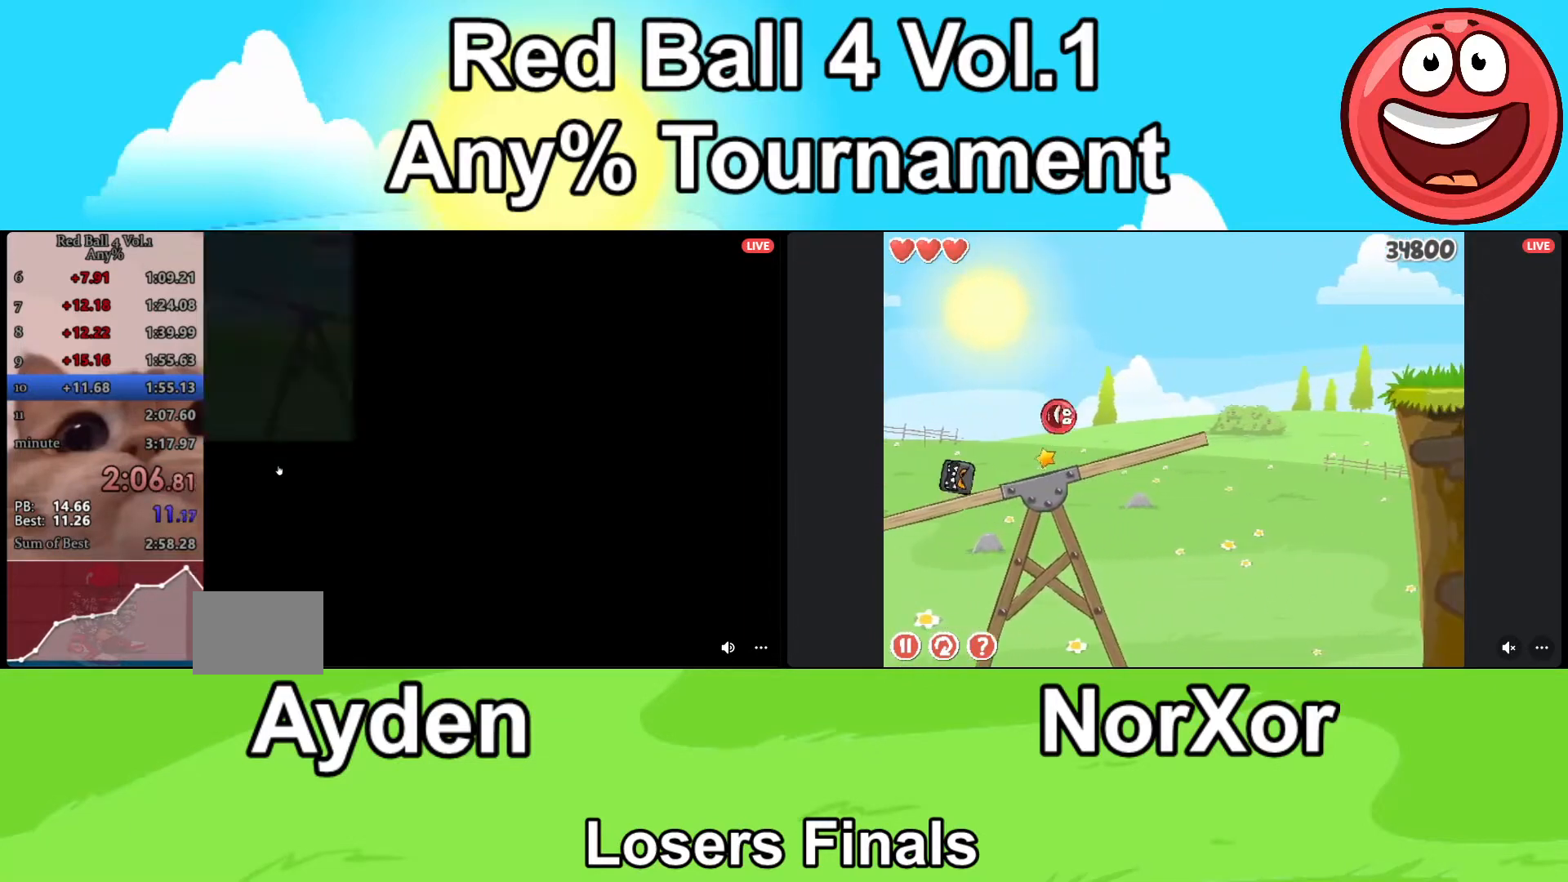
{"keys": ["d"], "events": [[333, "up", "down"], [400, "up", "up"]]}
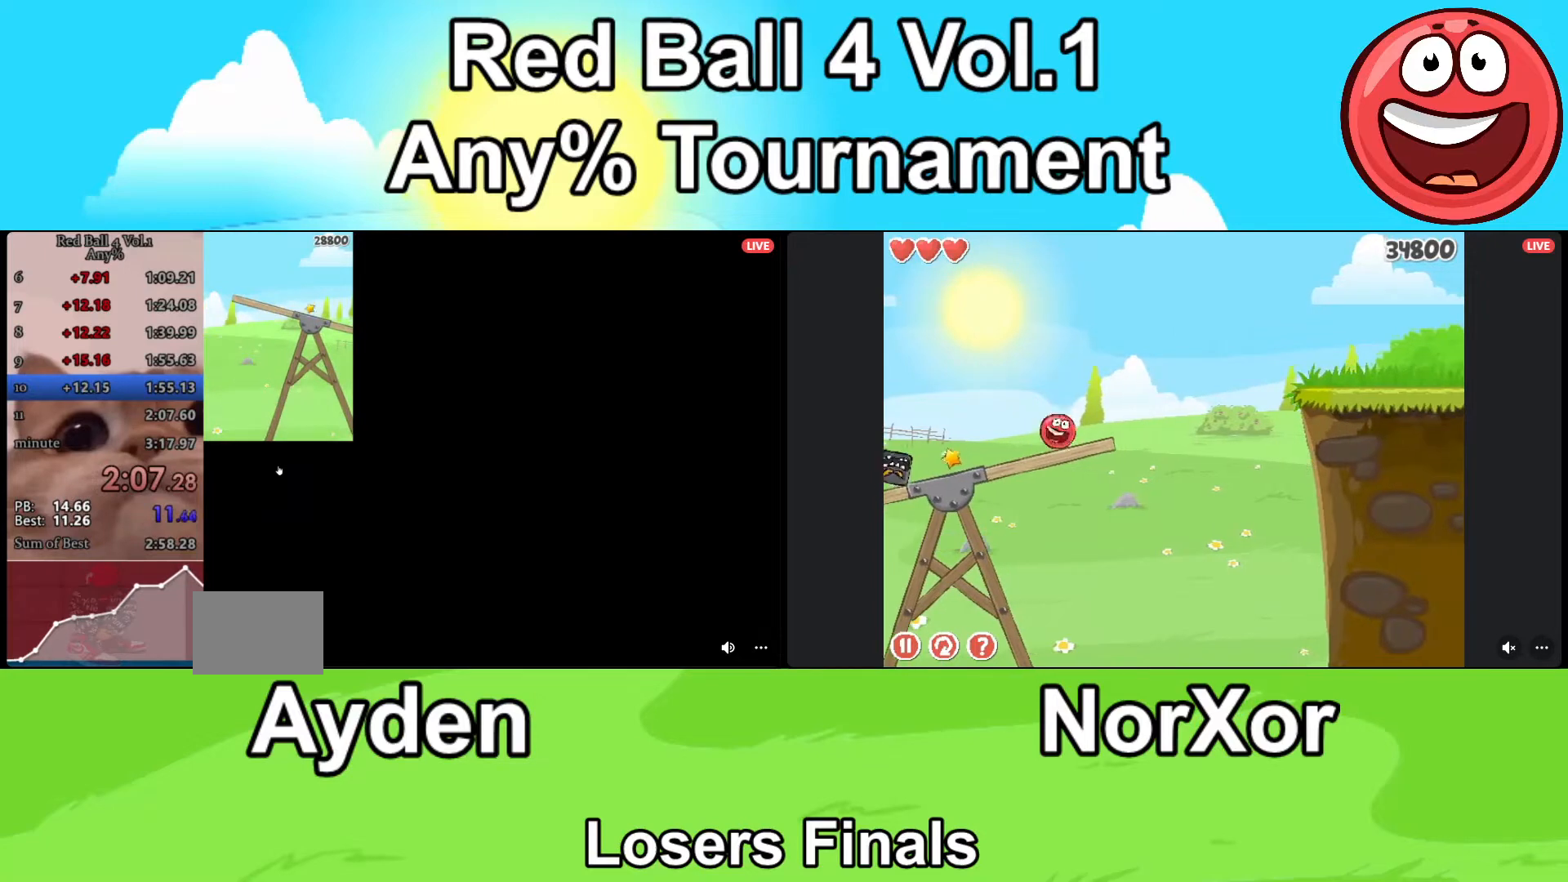
{"keys": ["up"], "events": [[100, "d", "up"], [167, "a", "down"], [300, "up", "down"], [367, "a", "up"]]}
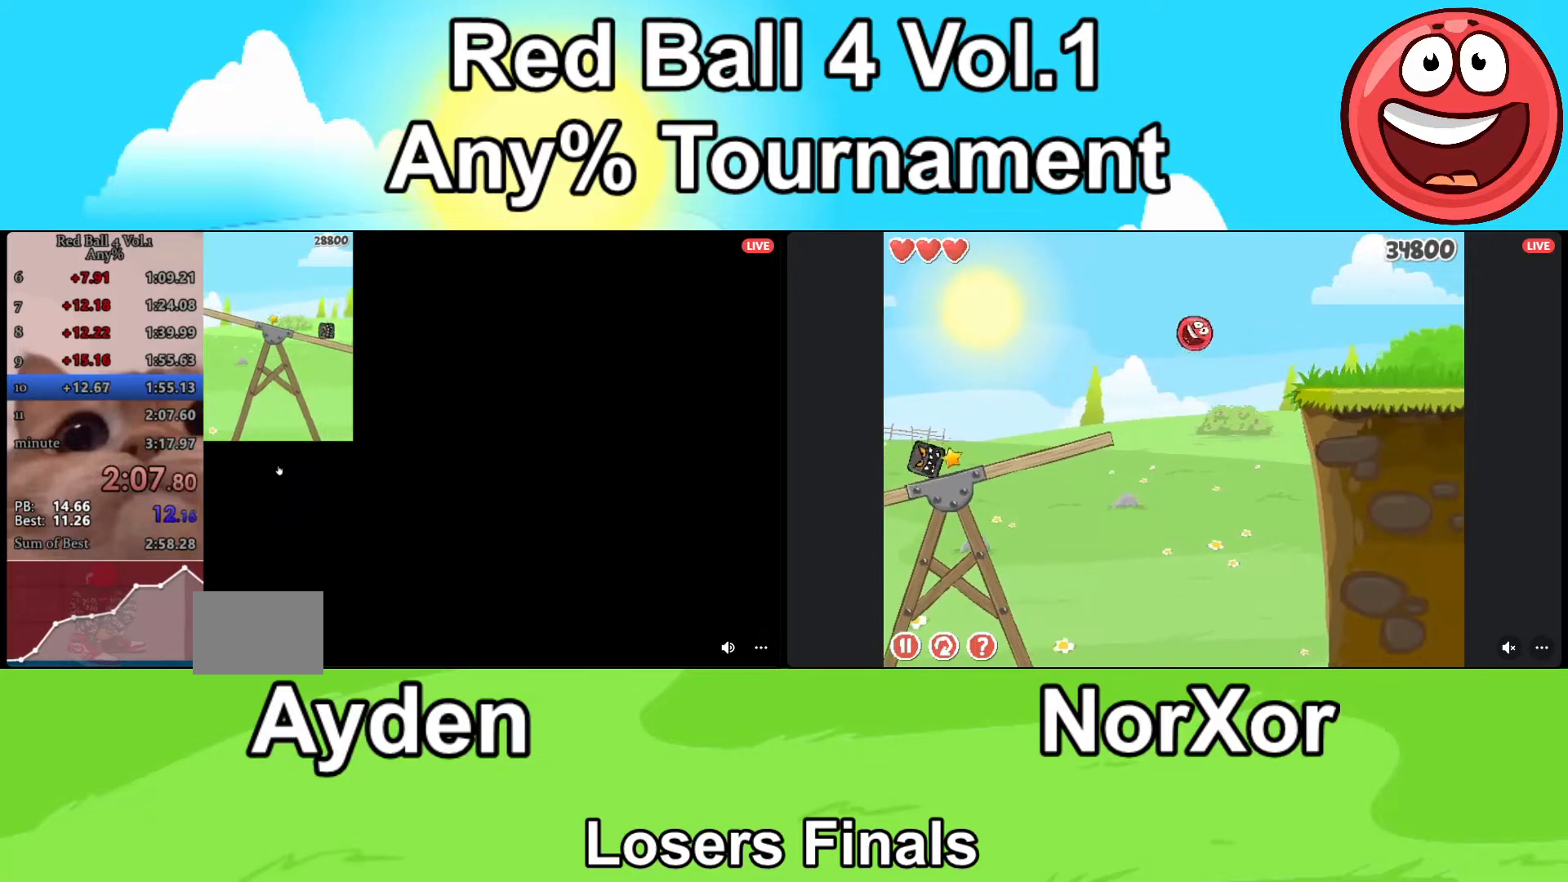
{"keys": ["d", "up"], "events": [[200, "d", "down"]]}
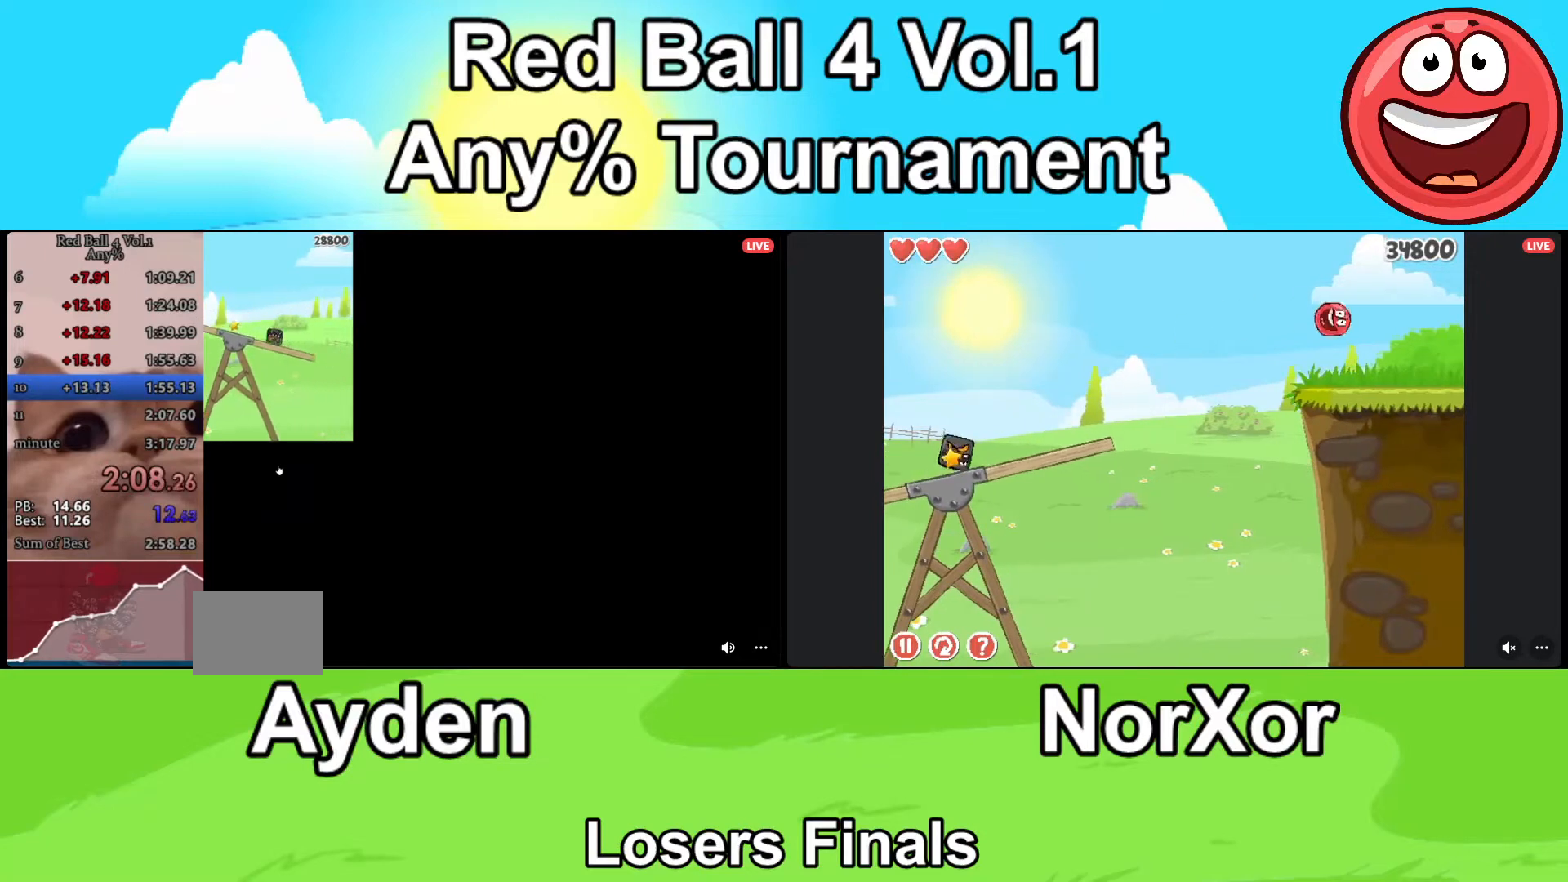
{"keys": ["d", "up"], "events": []}
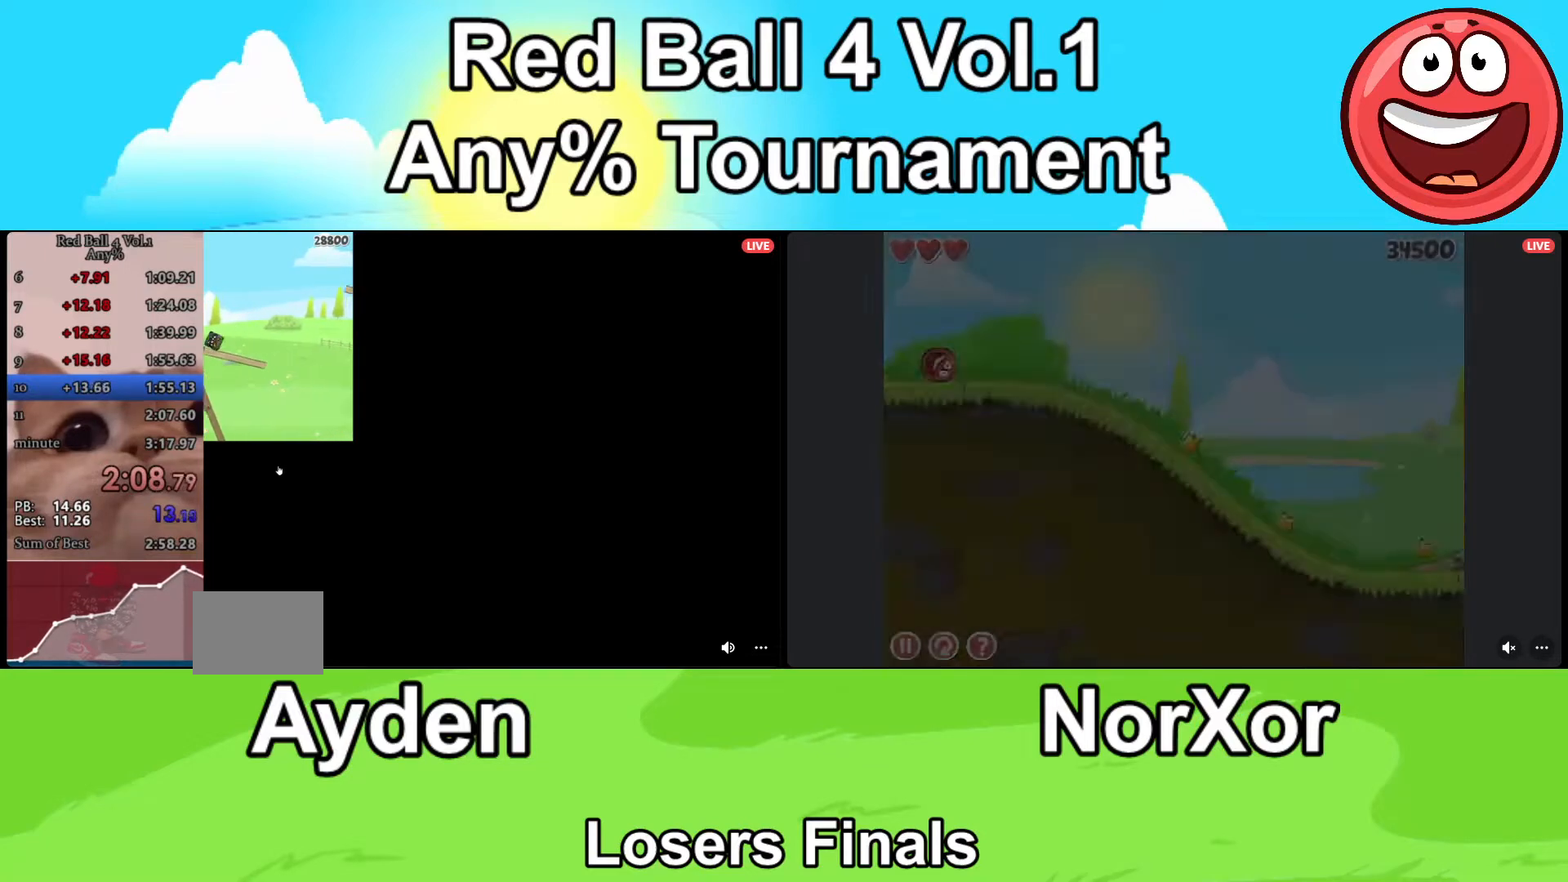
{"keys": [], "events": [[133, "d", "up"], [133, "up", "up"]]}
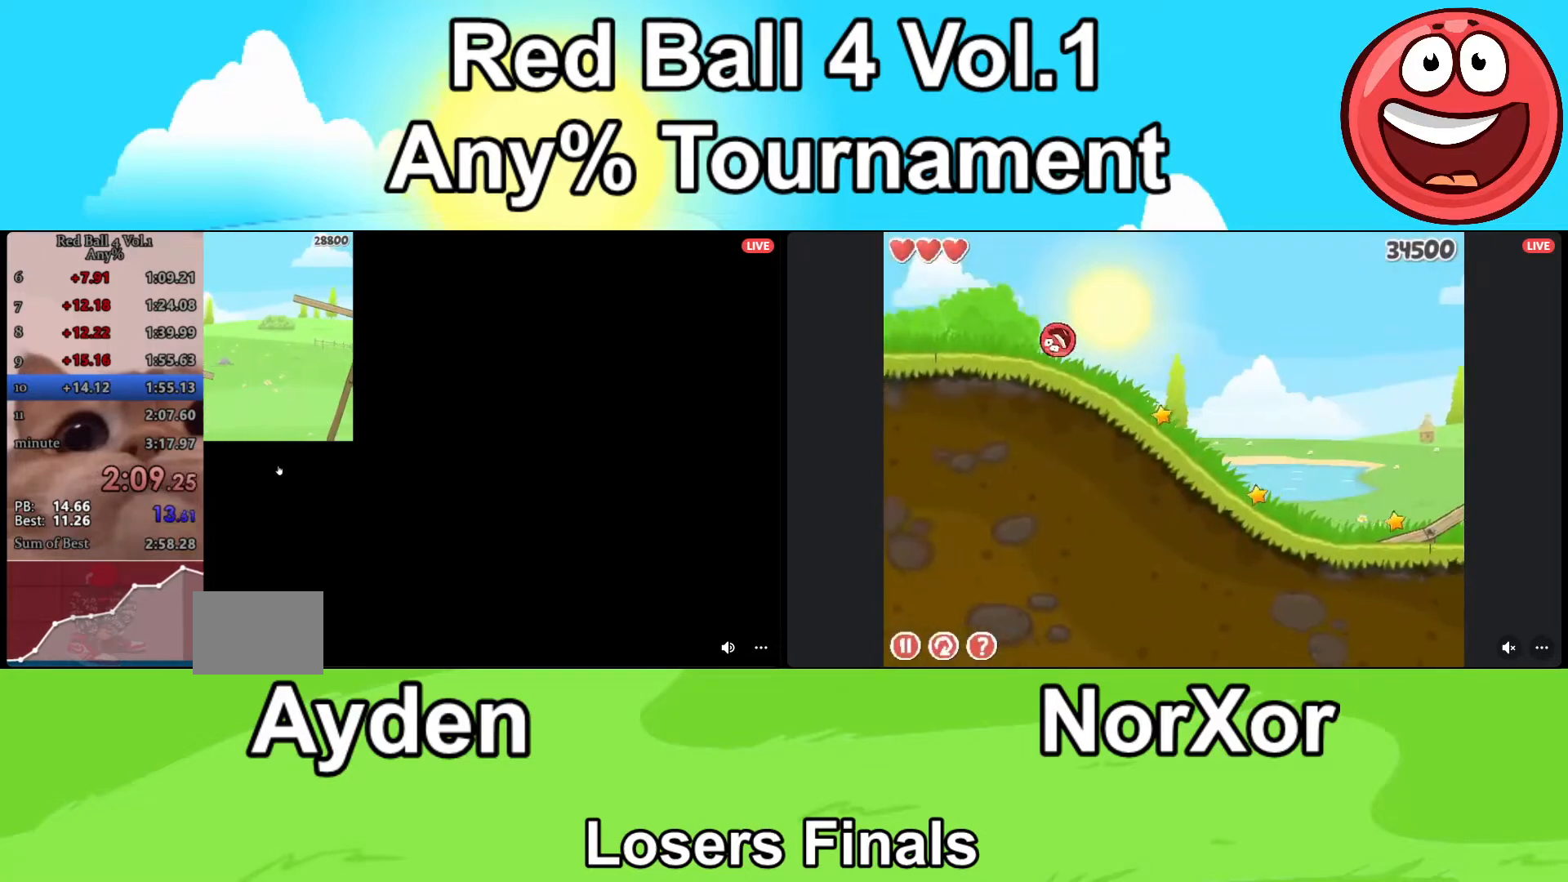
{"keys": ["a"], "events": [[33, "a", "down"]]}
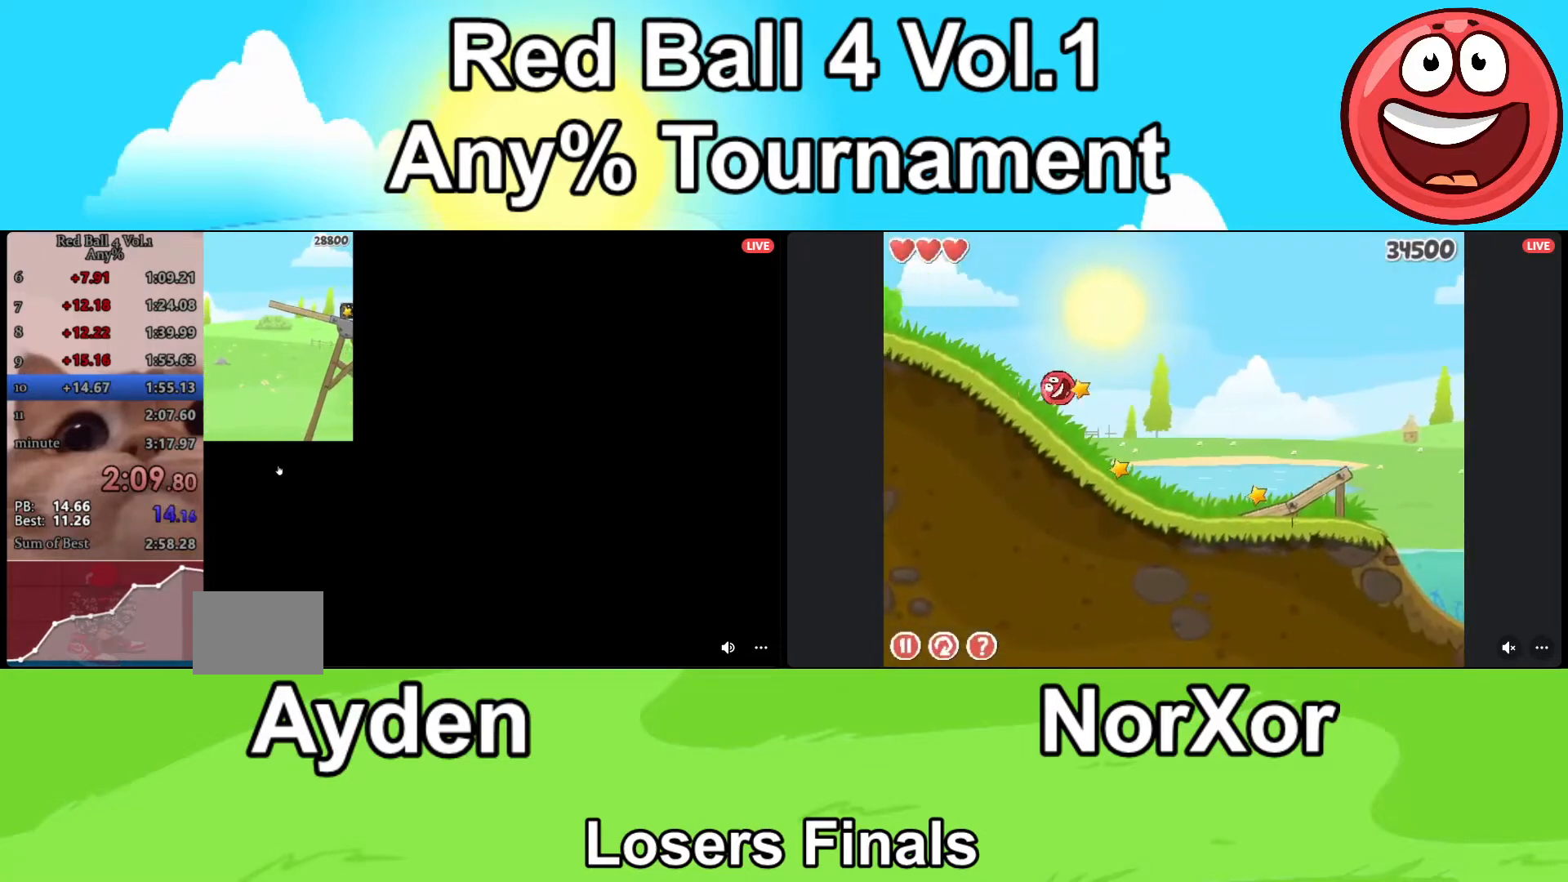
{"keys": ["d"], "events": [[333, "a", "up"], [333, "d", "down"]]}
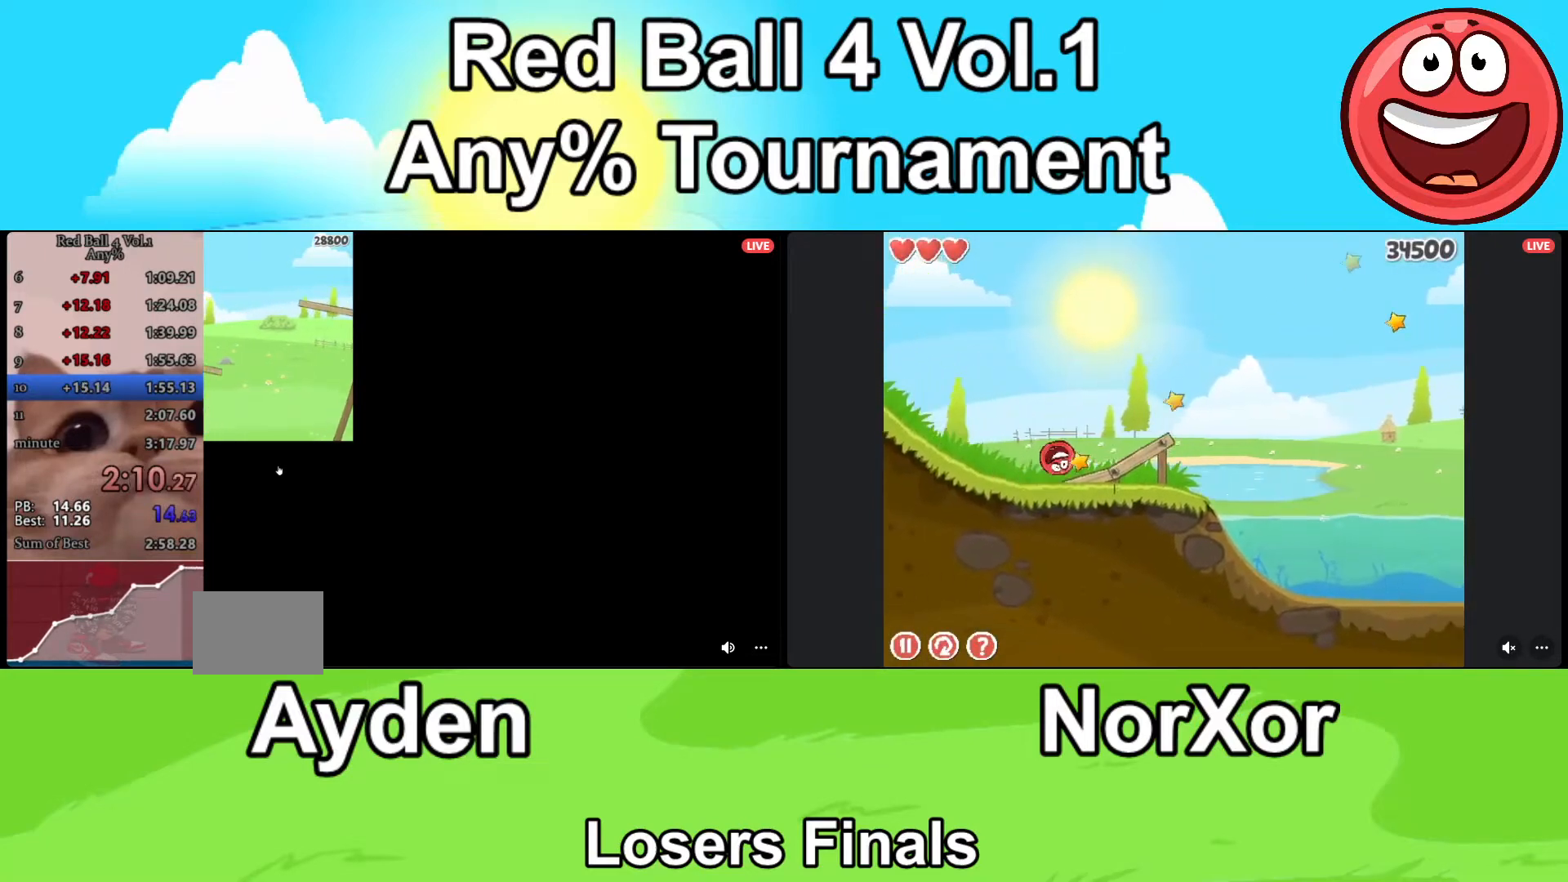
{"keys": ["d"], "events": [[433, "up", "down"], [500, "up", "up"]]}
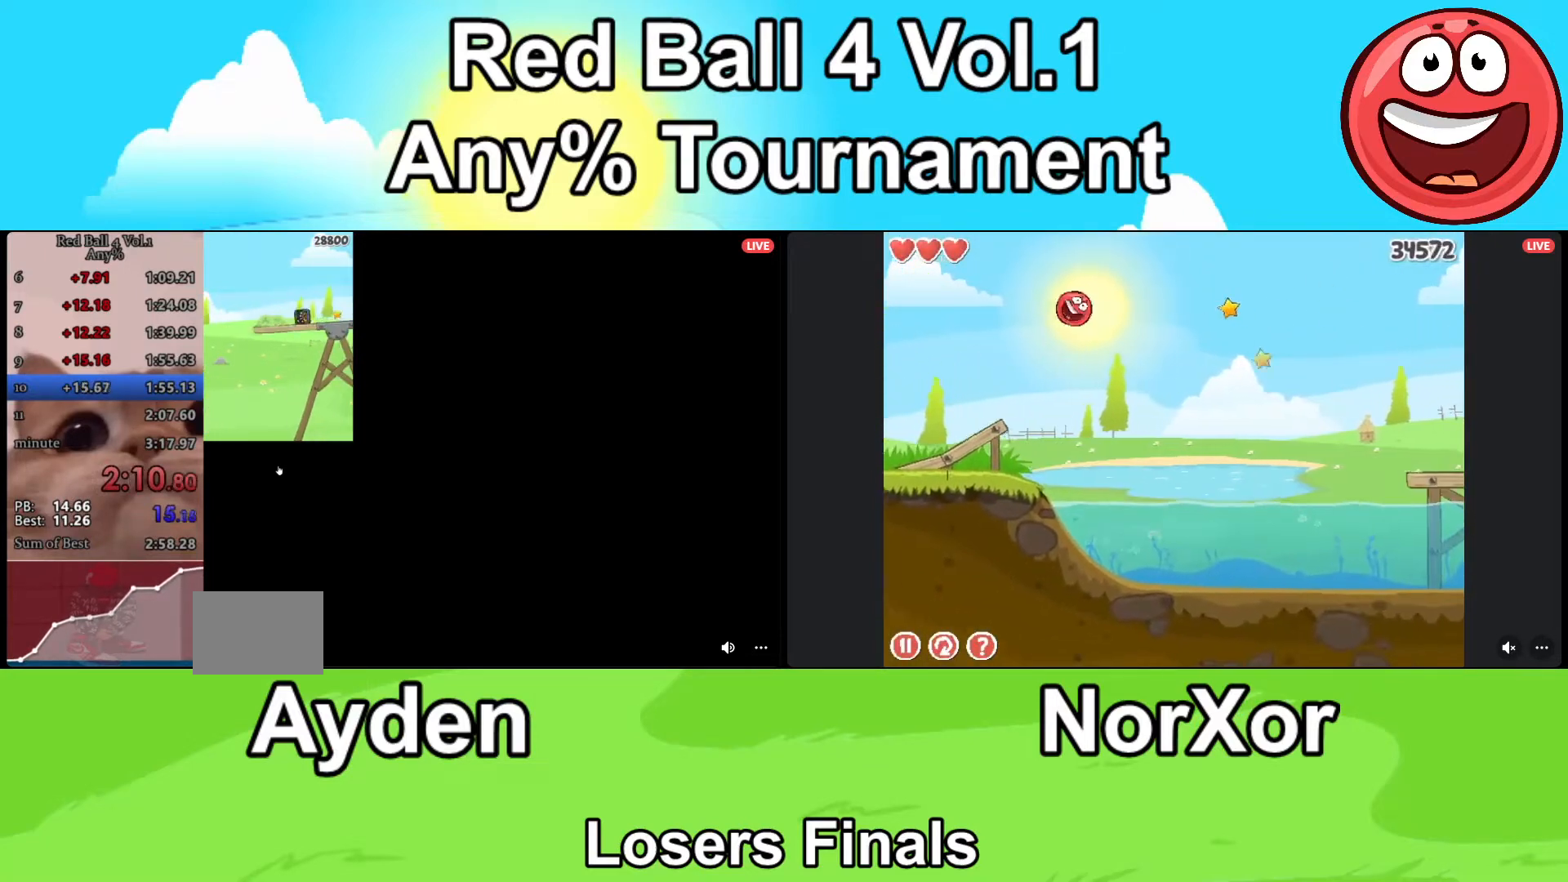
{"keys": ["d"], "events": [[67, "up", "down"], [133, "up", "up"]]}
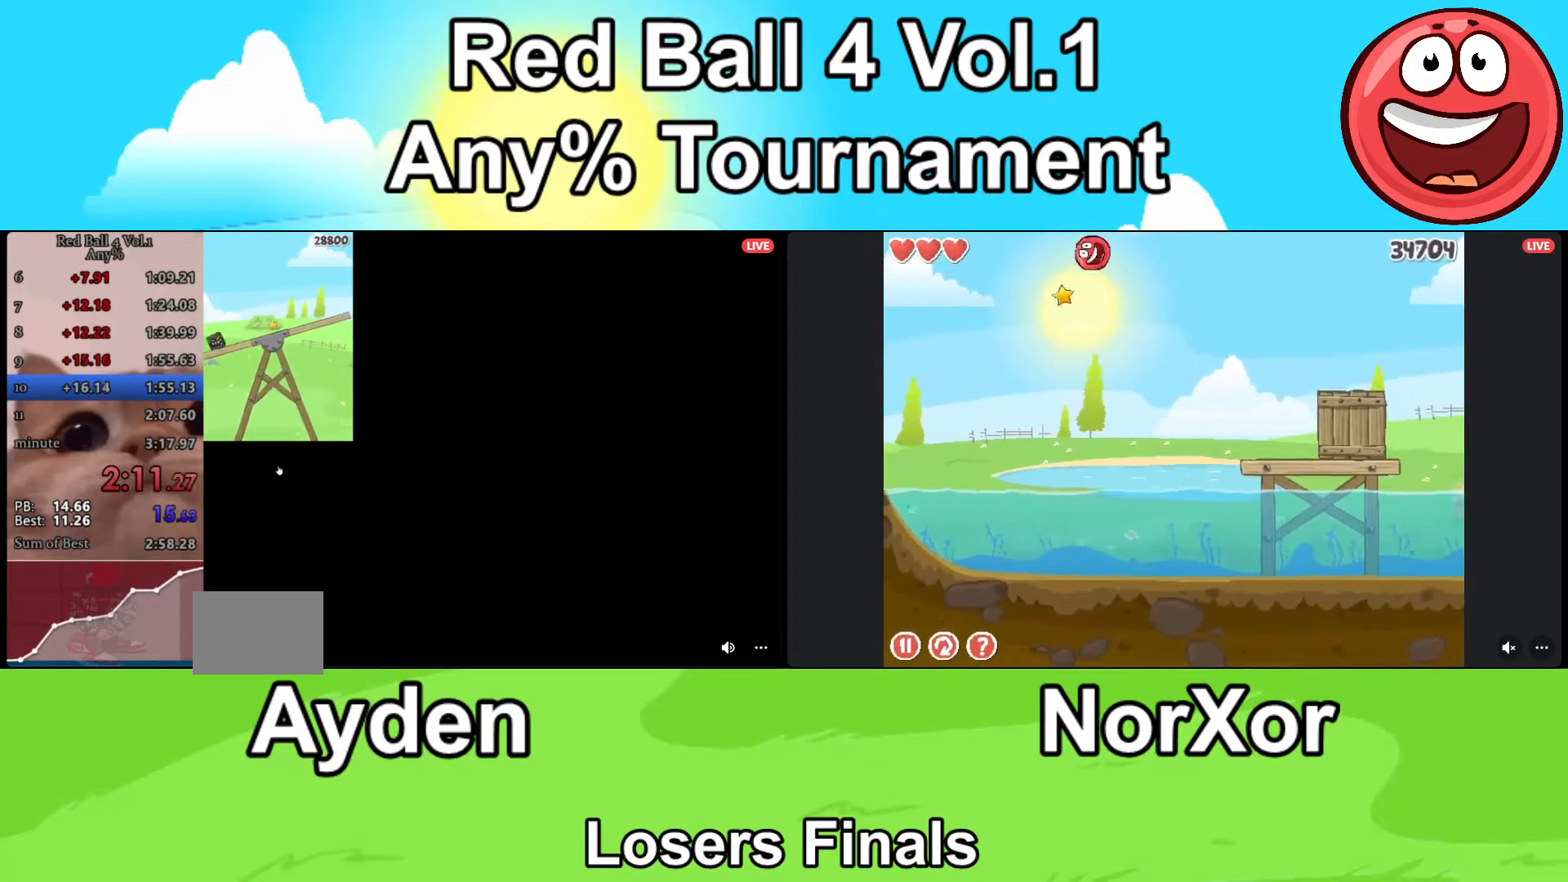
{"keys": ["d"], "events": []}
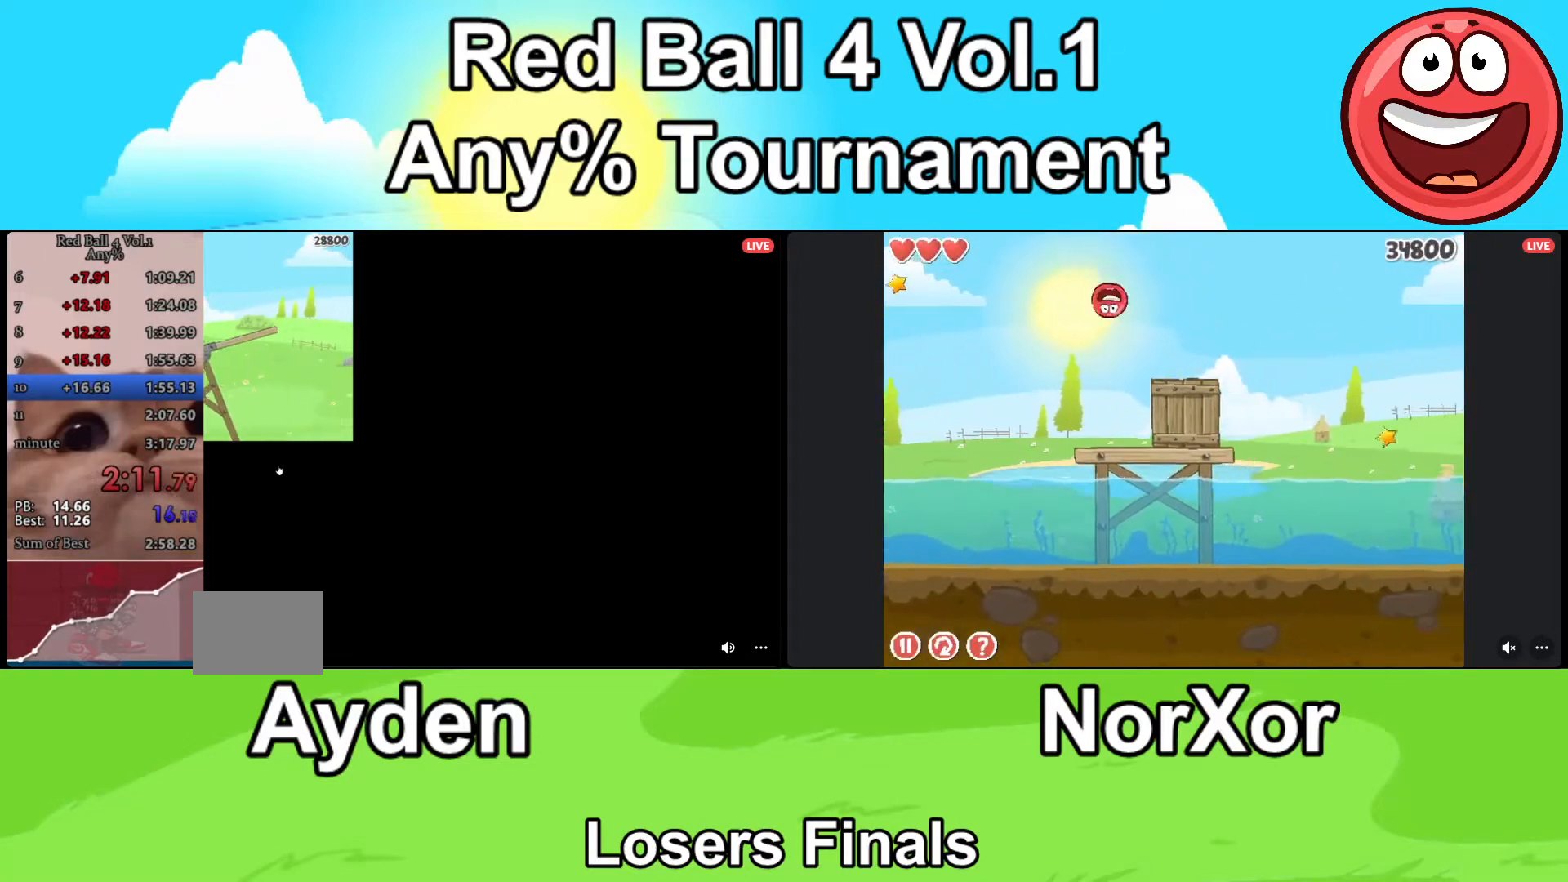
{"keys": ["d"], "events": []}
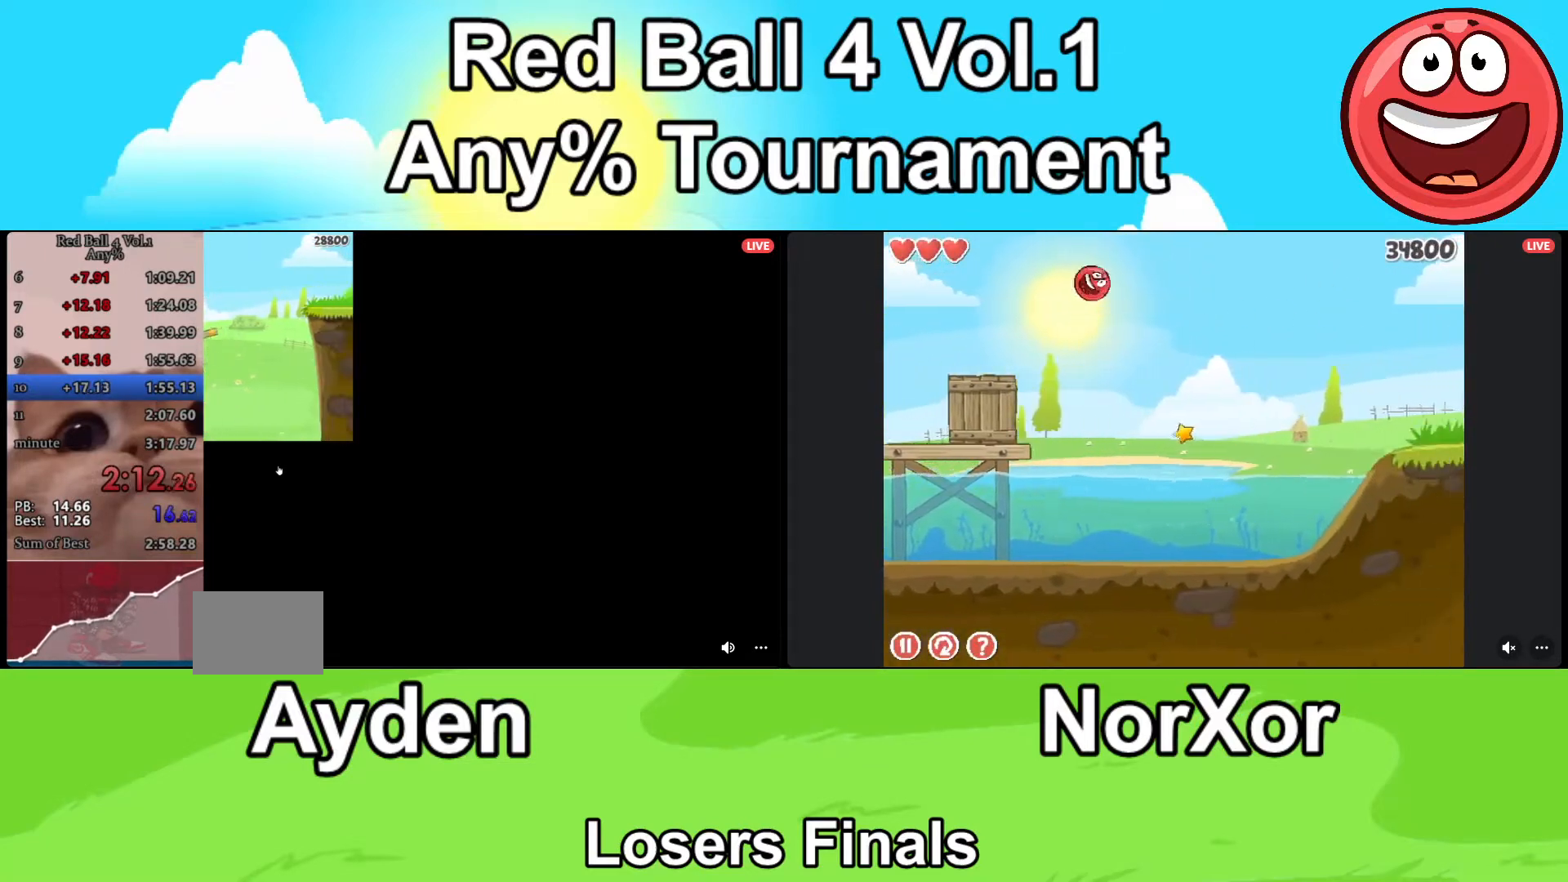
{"keys": ["d"], "events": [[100, "up", "down"], [167, "up", "up"]]}
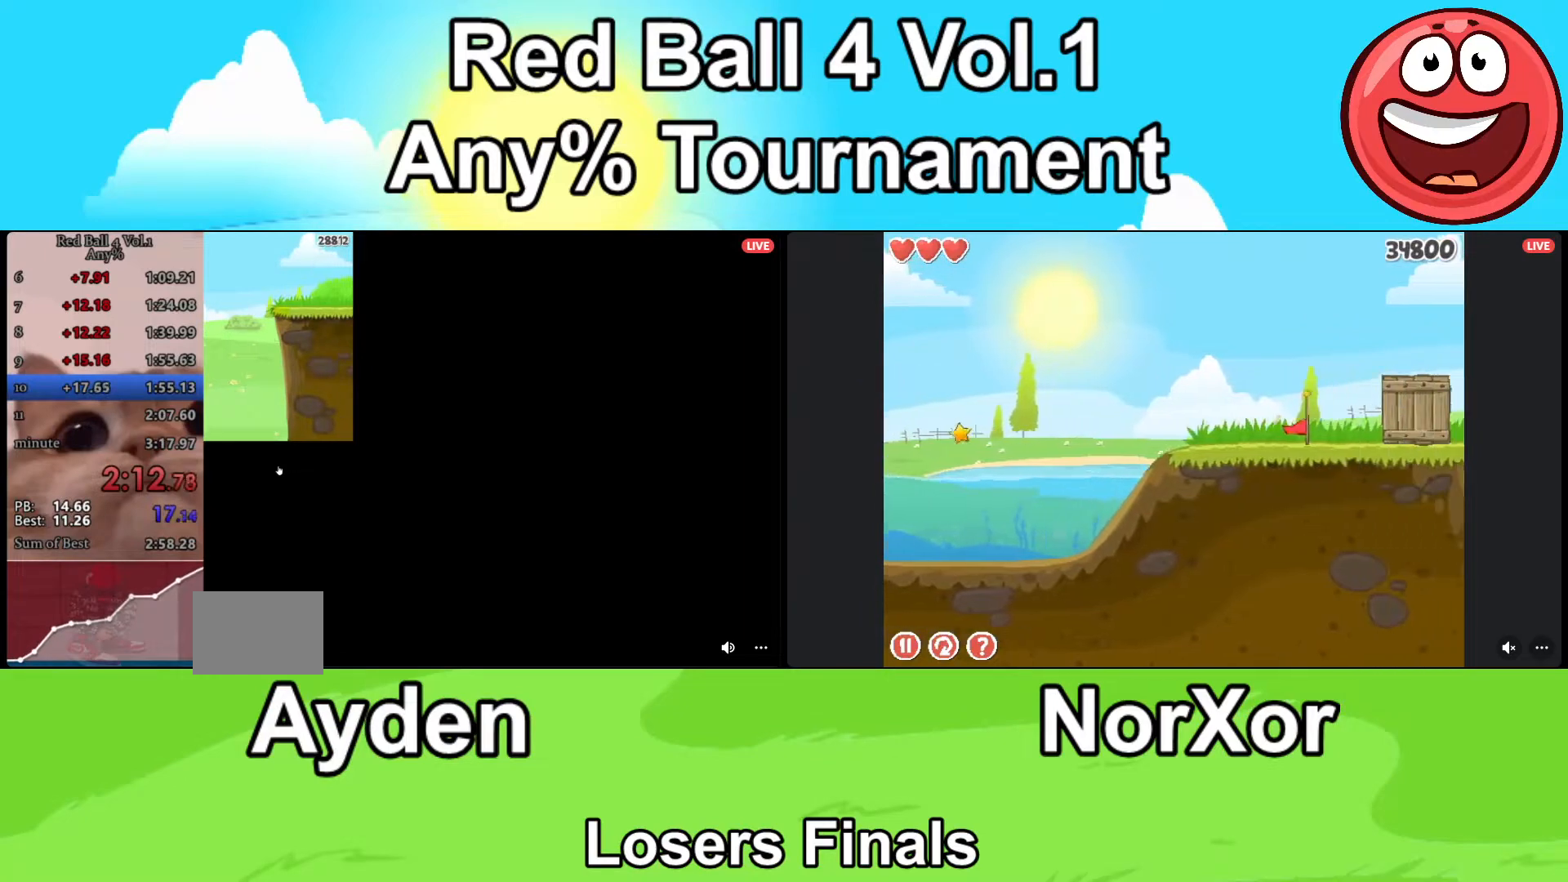
{"keys": ["d"], "events": []}